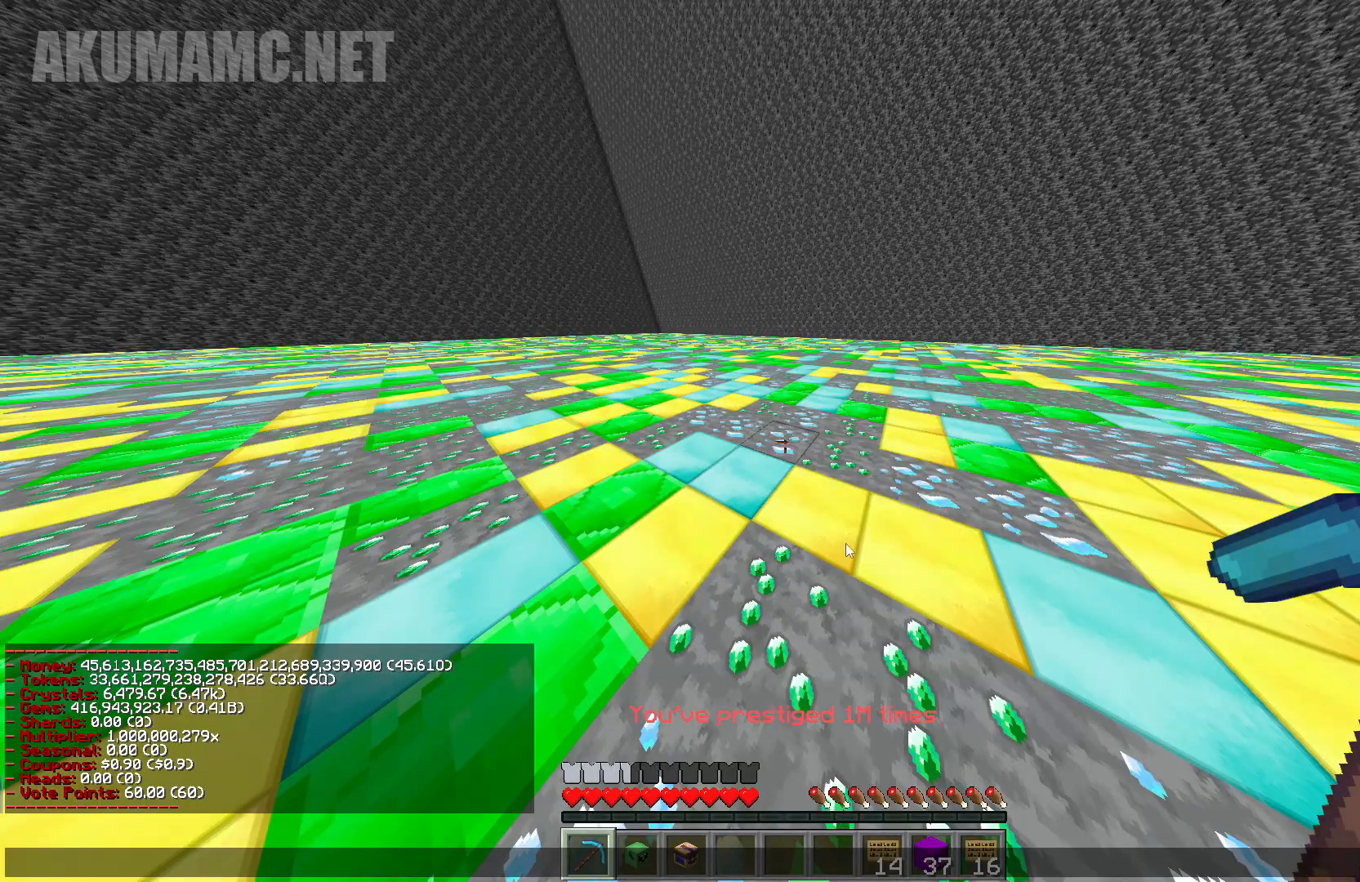
Gameplay with keyboard and mouse; each line is a JSON object with the keys and mouse buttons held at the frame after it. "events" lists presses ("down") and releases ("up") of "a", "d", "s", "w", "mouse_left" and "mouse_right" between this image and that frame as [ms after this image, input, new state], when the widget could be followed in between. "mouse_left", "mouse_right" = the "left", "right" buttons of the "mouse" list. No other keys are recorded. Fast repeated clicks can show as one long hold. Mouse movement is not recorded.
{"keys": ["w"], "mouse": [], "events": [[450, "w", "down"]]}
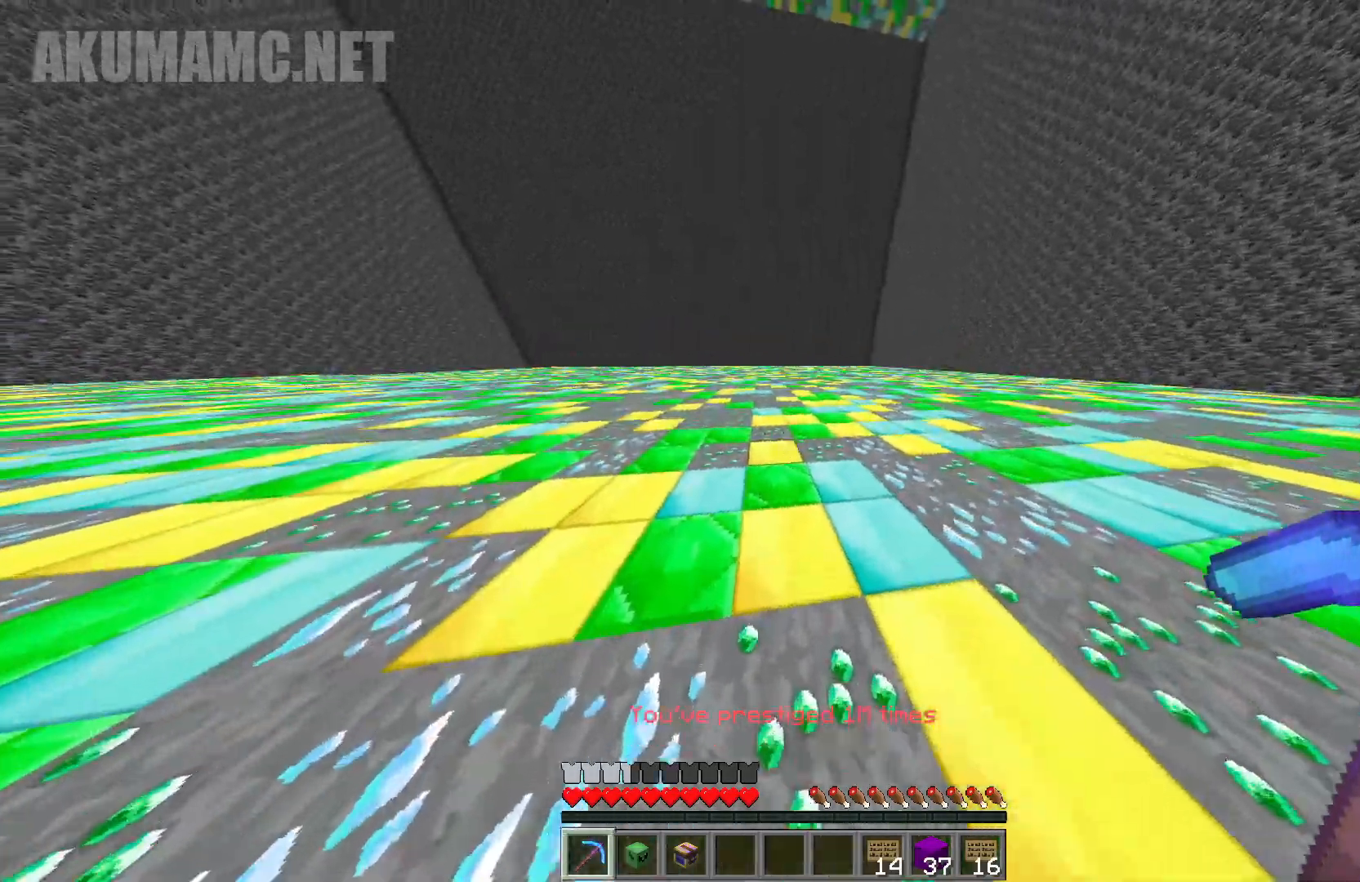
{"keys": [], "mouse": [], "events": [[50, "w", "up"]]}
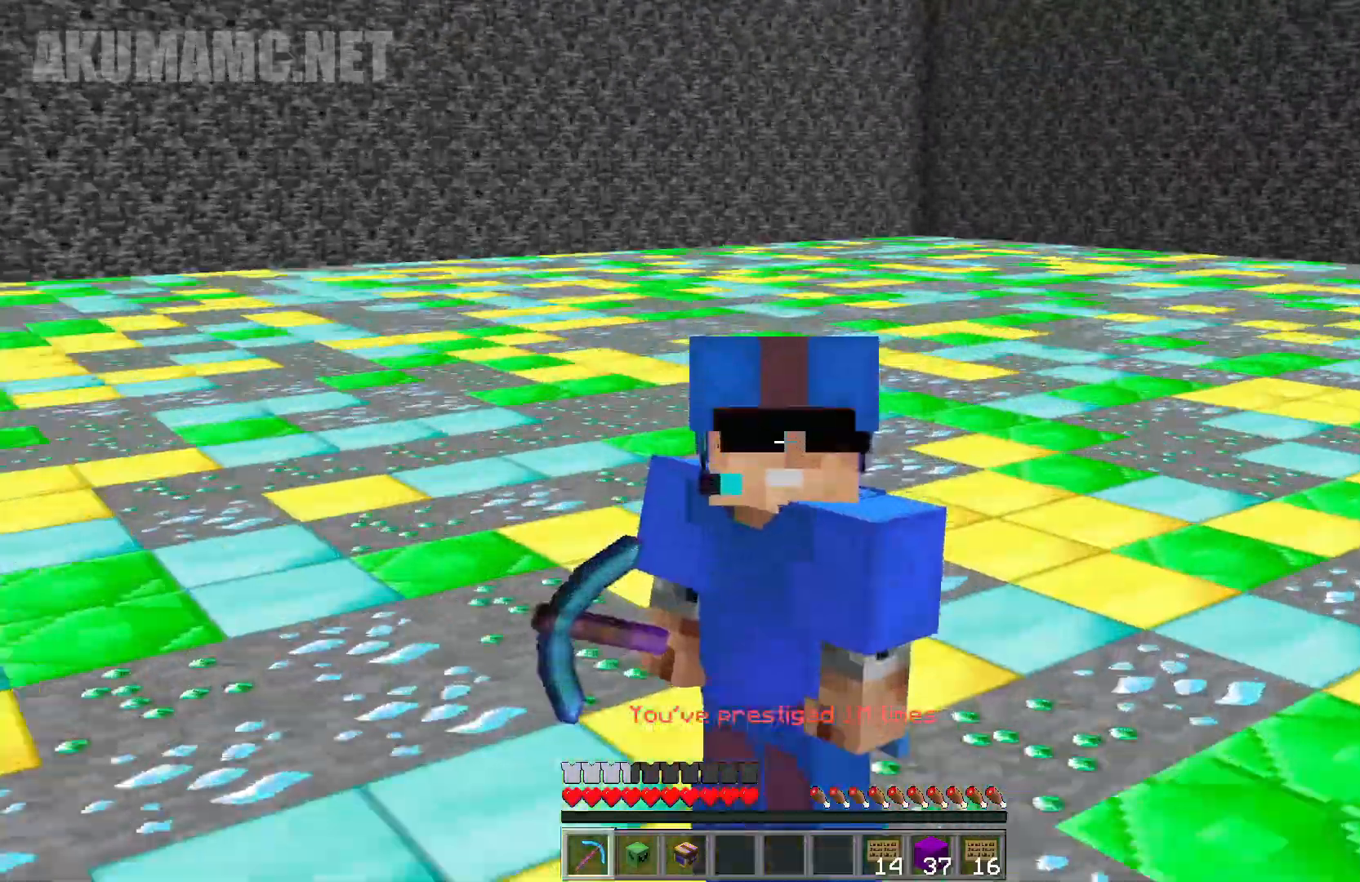
{"keys": [], "mouse": [], "events": []}
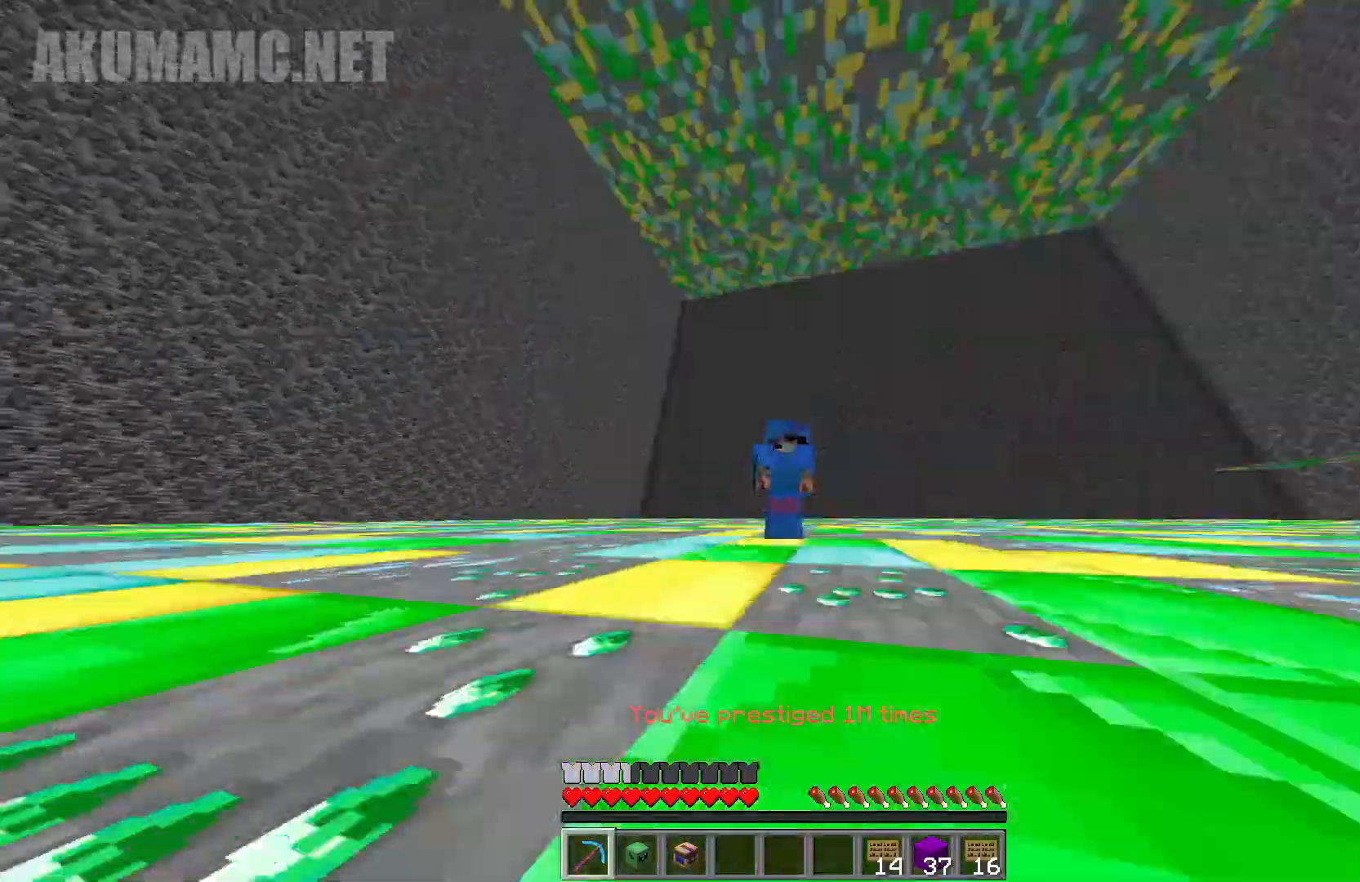
{"keys": ["a", "w"], "mouse": ["left"], "events": [[133, "a", "down"], [133, "w", "down"], [233, "a", "up"], [267, "mouse_left", "down"], [317, "a", "down"]]}
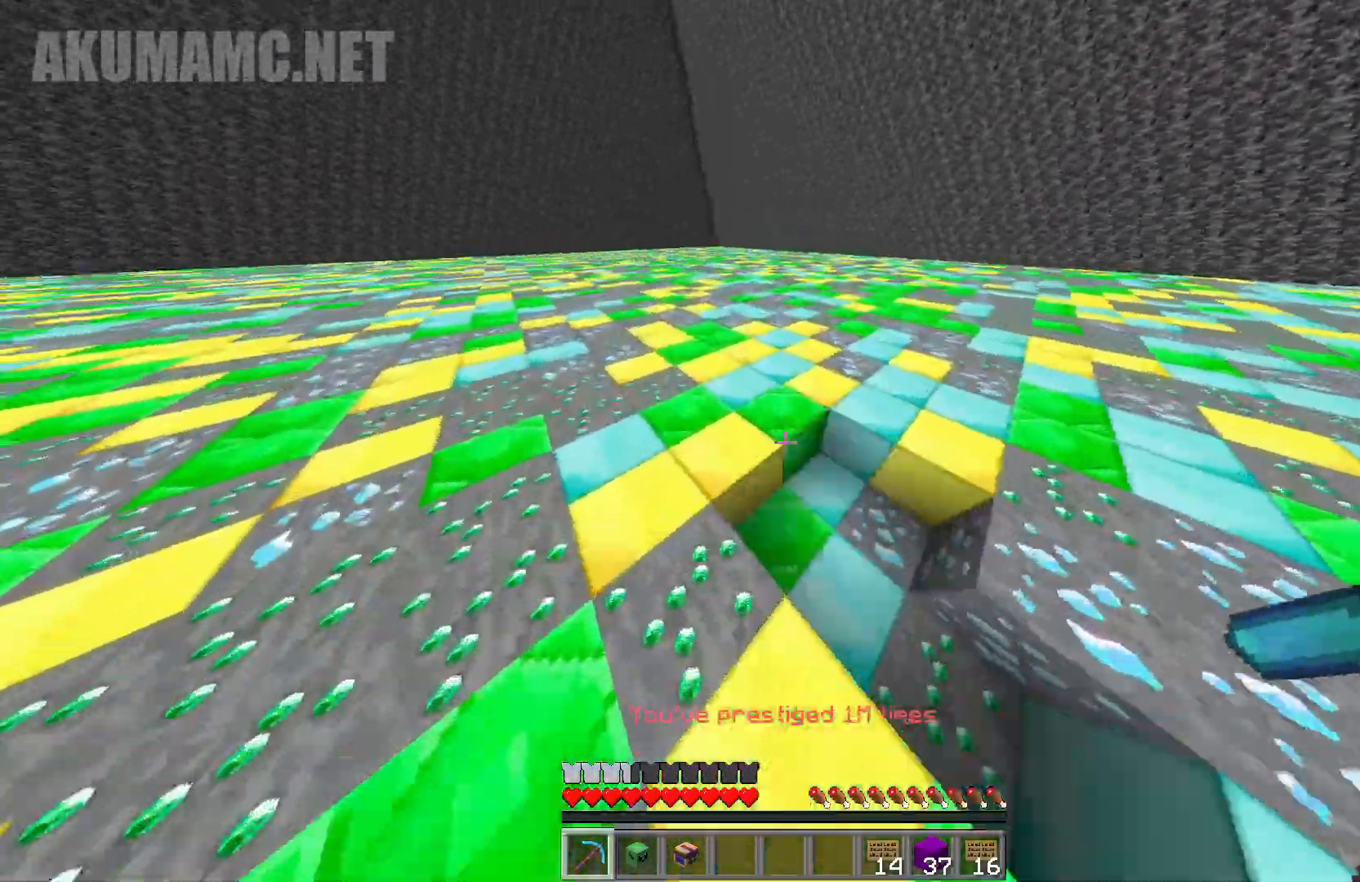
{"keys": ["a", "w"], "mouse": ["left"], "events": []}
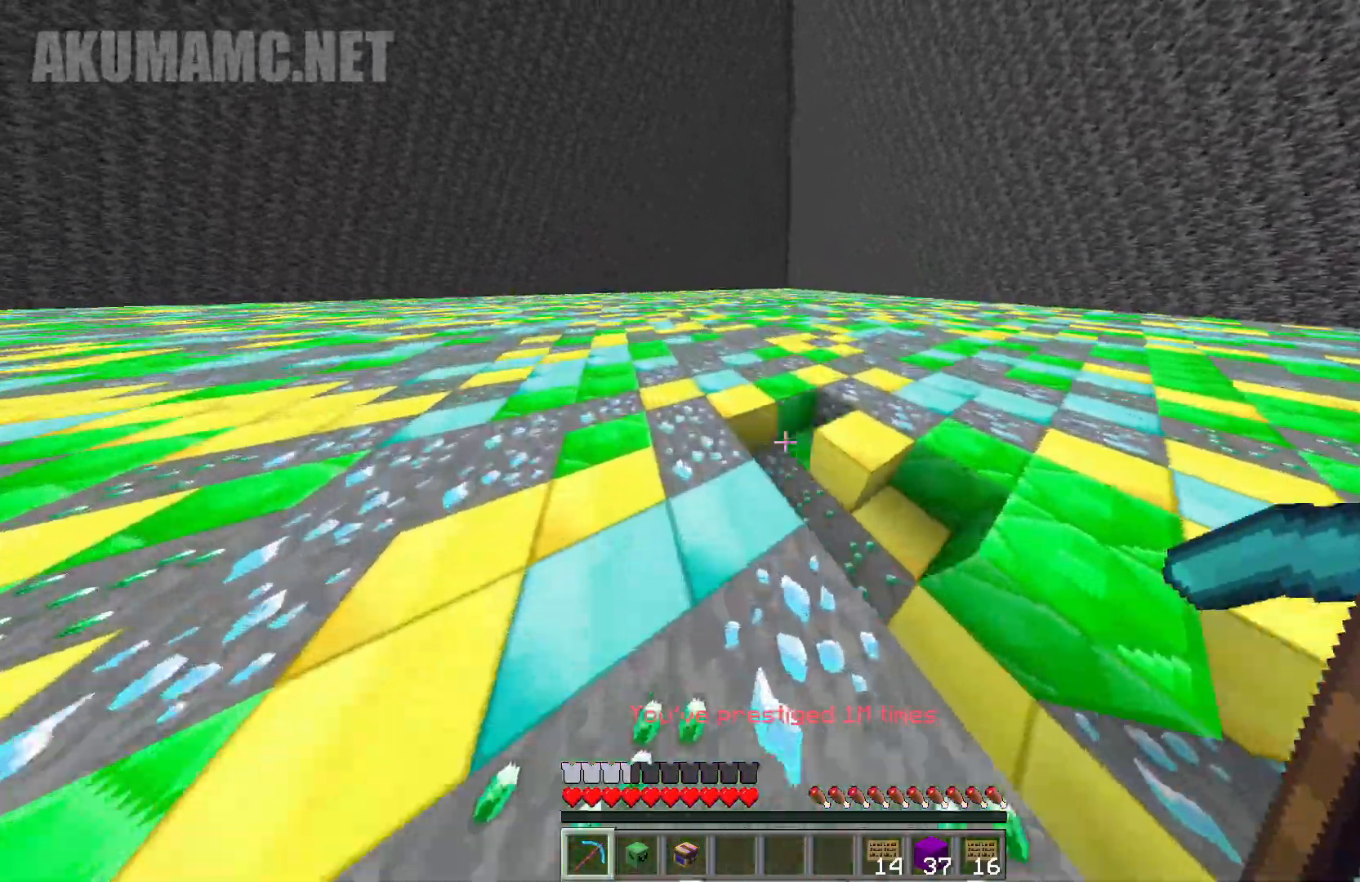
{"keys": ["a", "w"], "mouse": ["left"], "events": []}
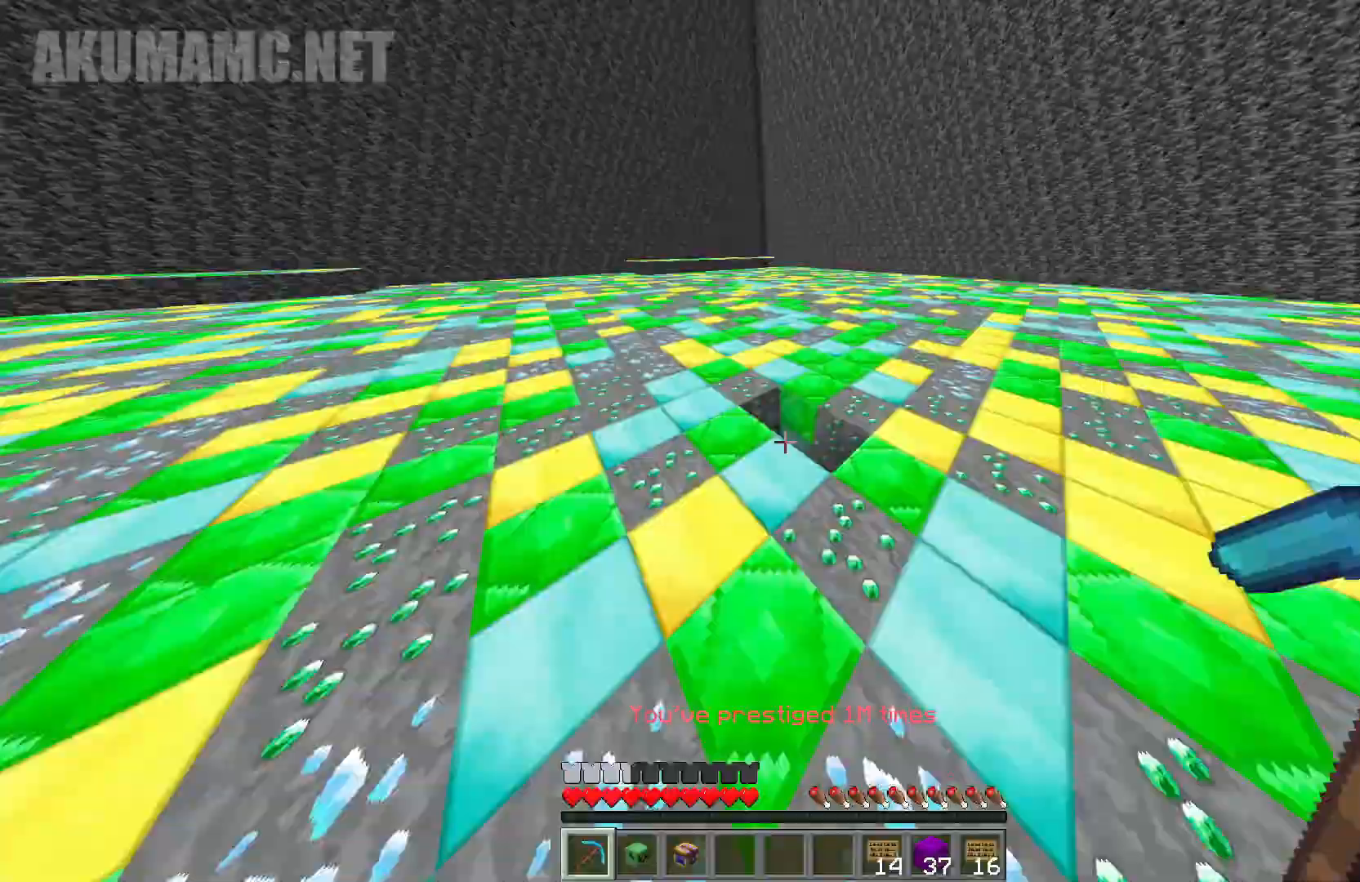
{"keys": ["a", "w"], "mouse": ["left"], "events": []}
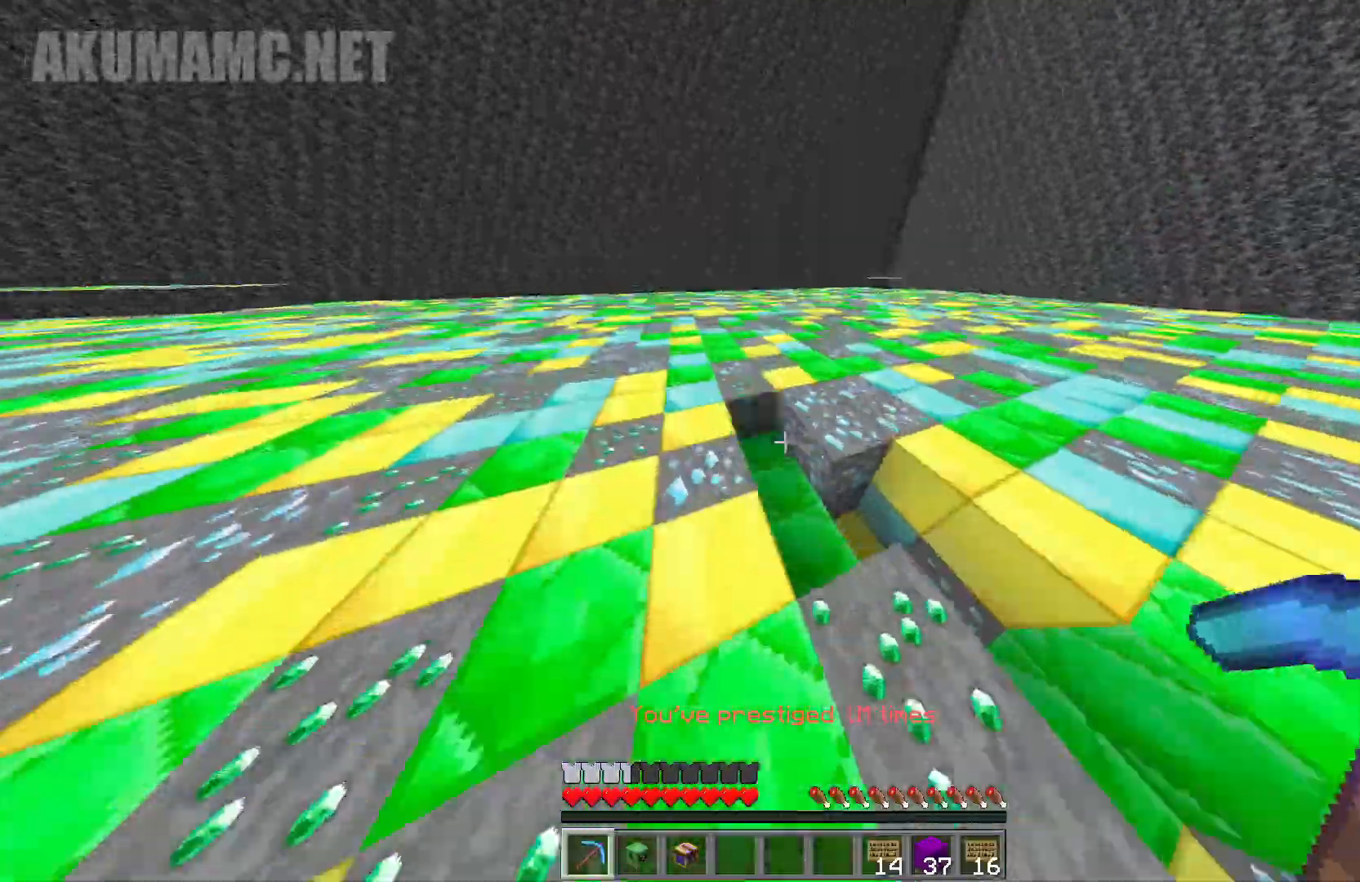
{"keys": ["a", "w"], "mouse": ["left"], "events": []}
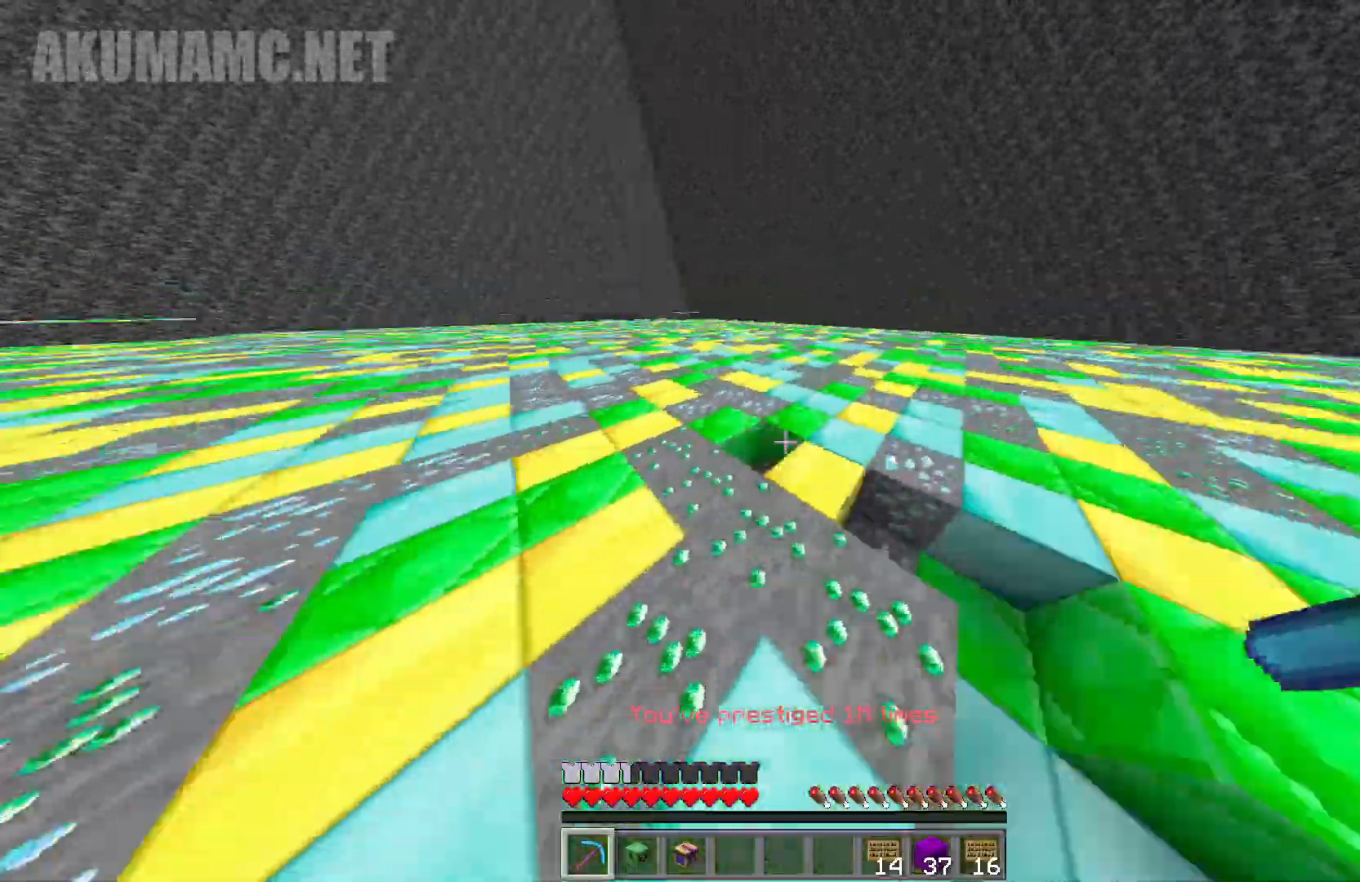
{"keys": [], "mouse": [], "events": [[133, "mouse_left", "up"], [150, "w", "up"], [167, "a", "up"]]}
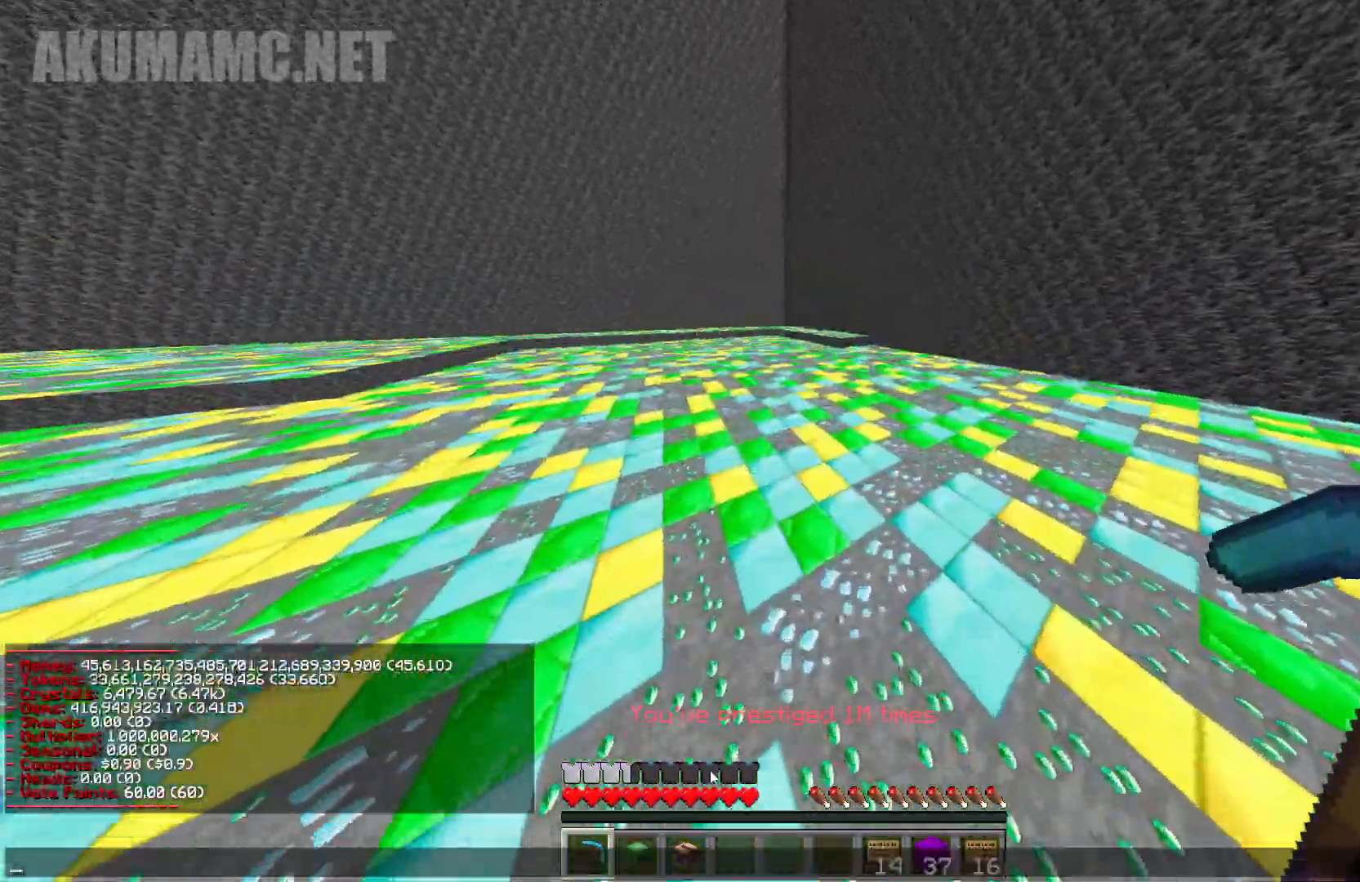
{"keys": [], "mouse": [], "events": []}
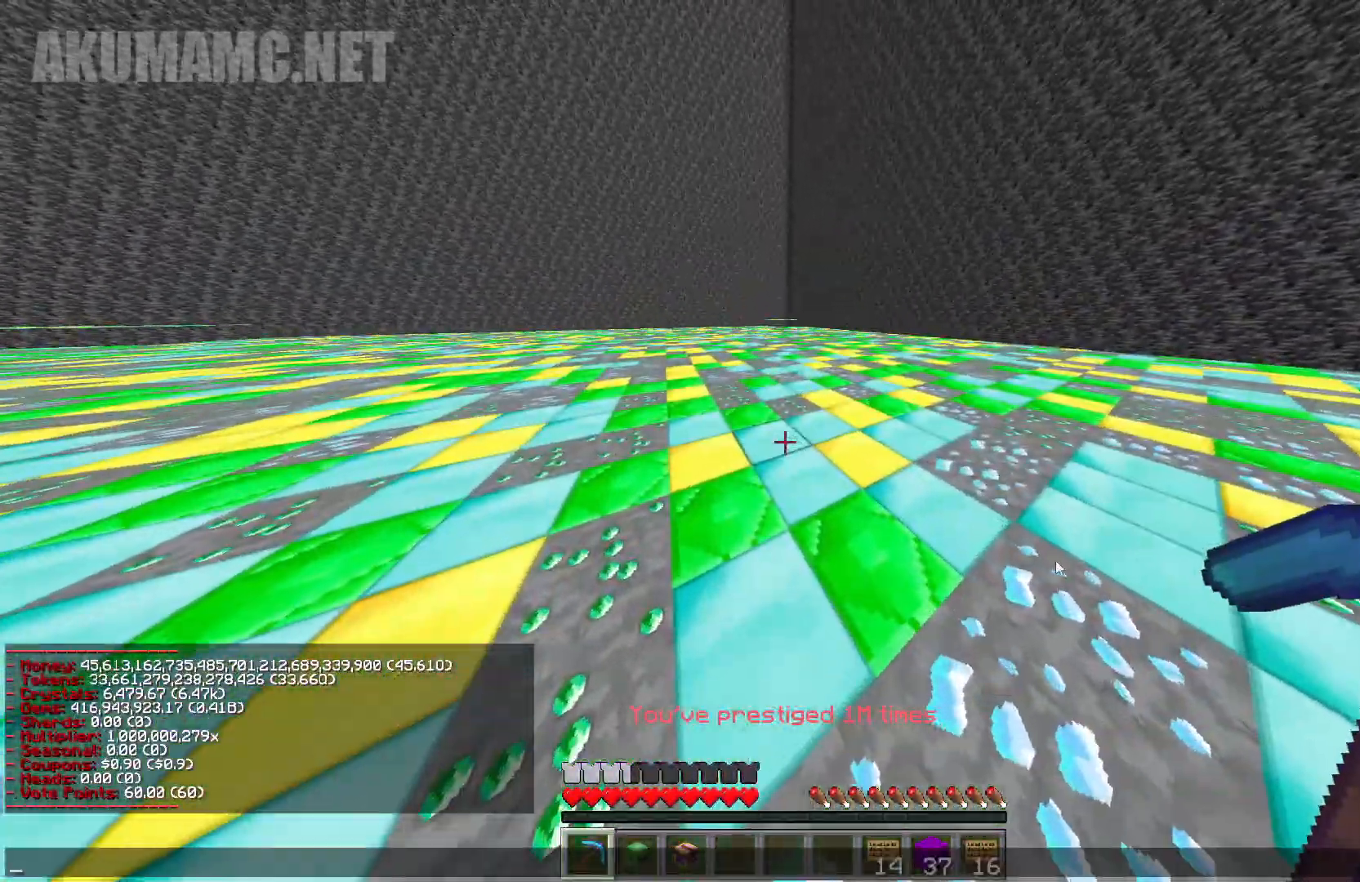
{"keys": [], "mouse": [], "events": []}
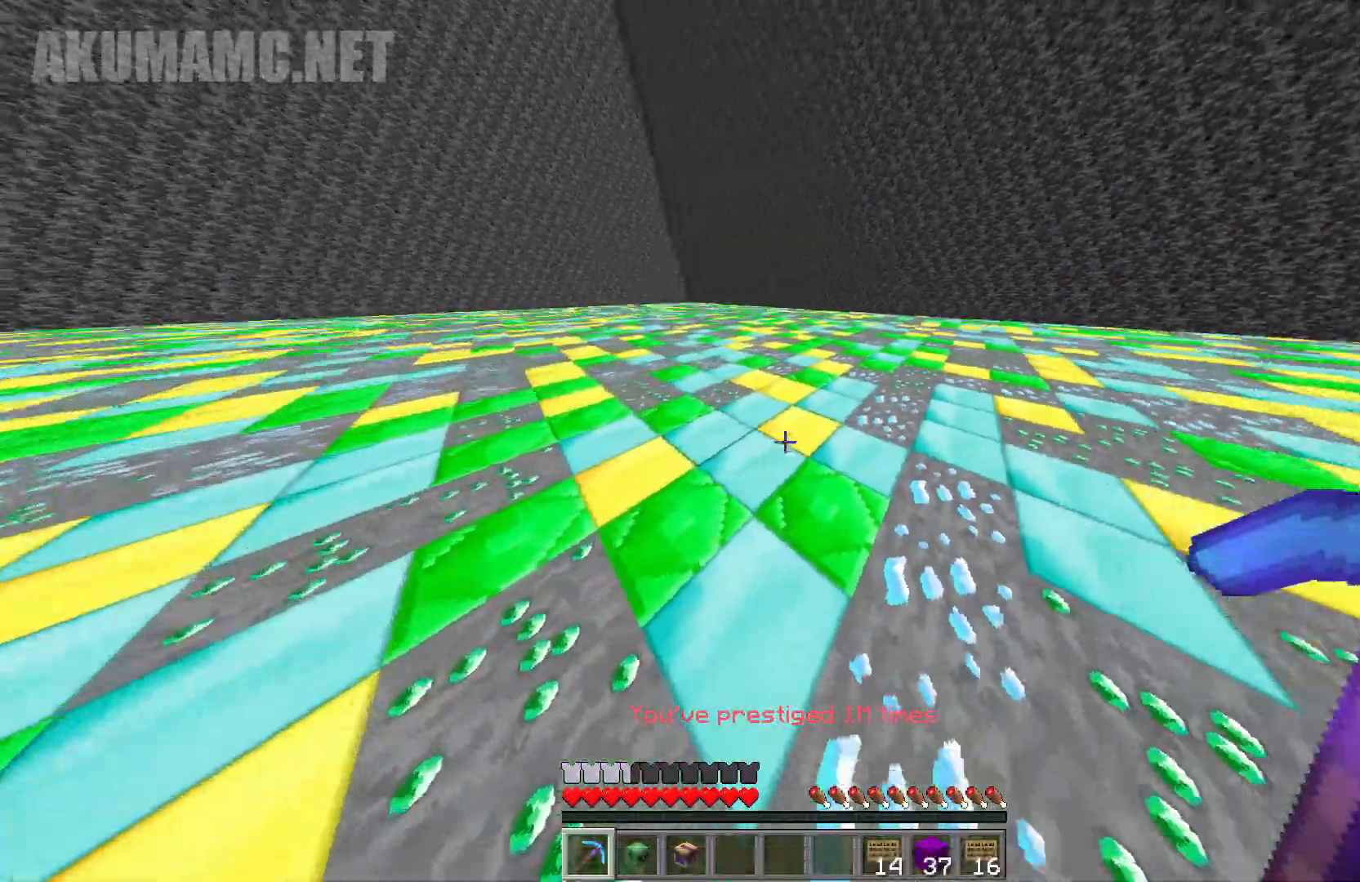
{"keys": ["a", "w"], "mouse": ["left"], "events": [[17, "mouse_left", "down"], [117, "a", "down"], [200, "w", "down"]]}
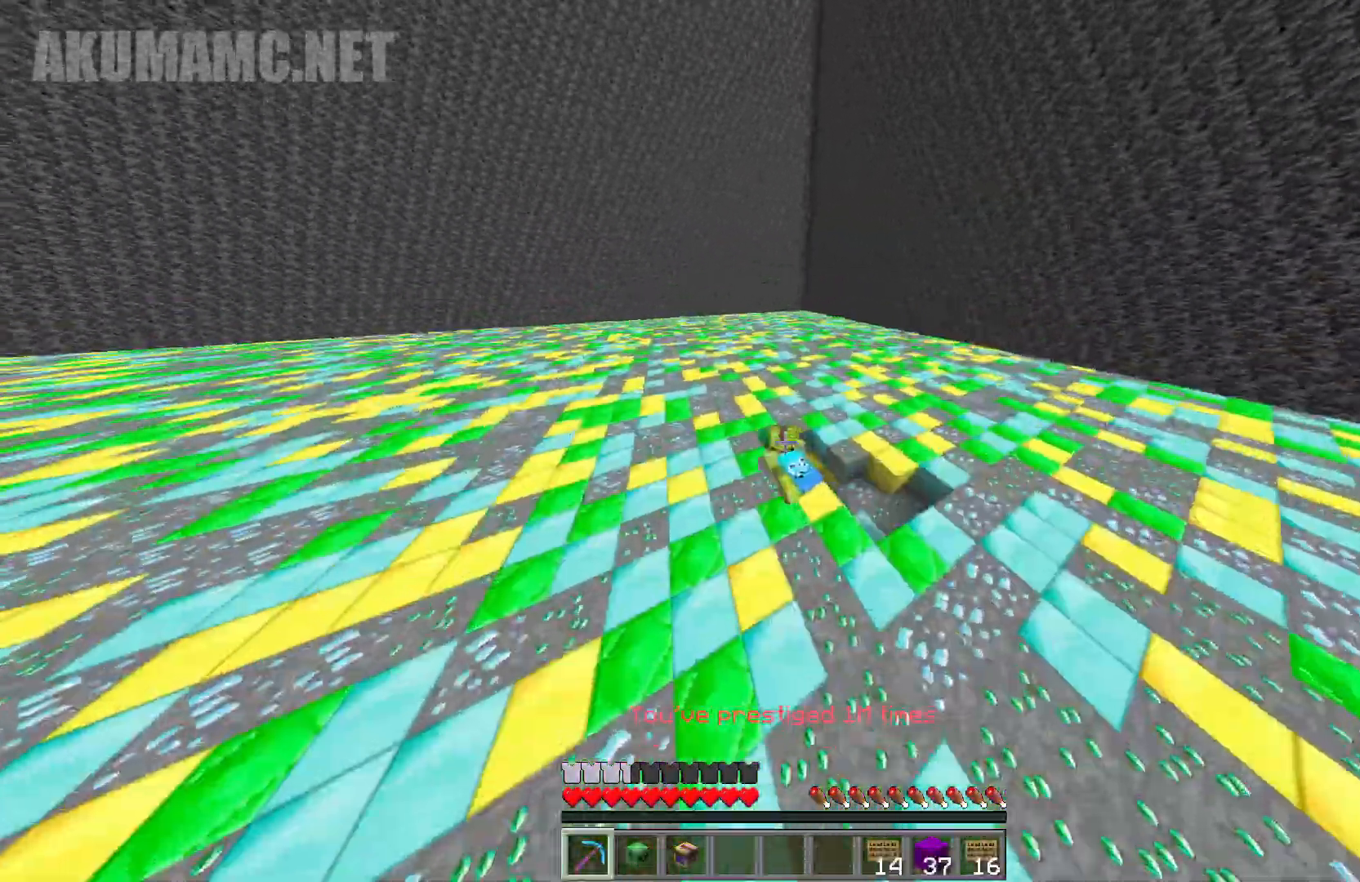
{"keys": ["a", "w"], "mouse": ["left"], "events": []}
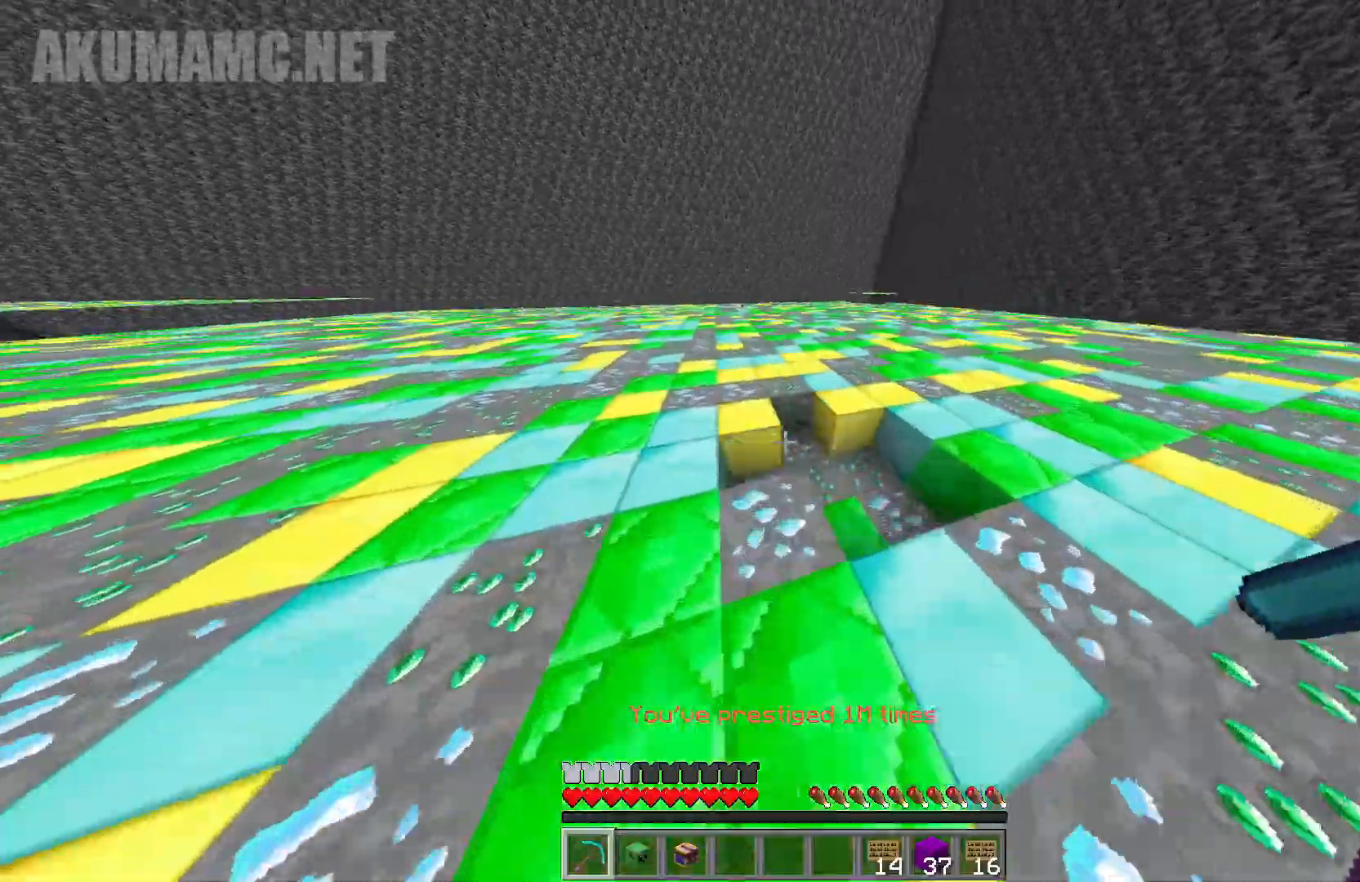
{"keys": ["a", "w"], "mouse": ["left"], "events": []}
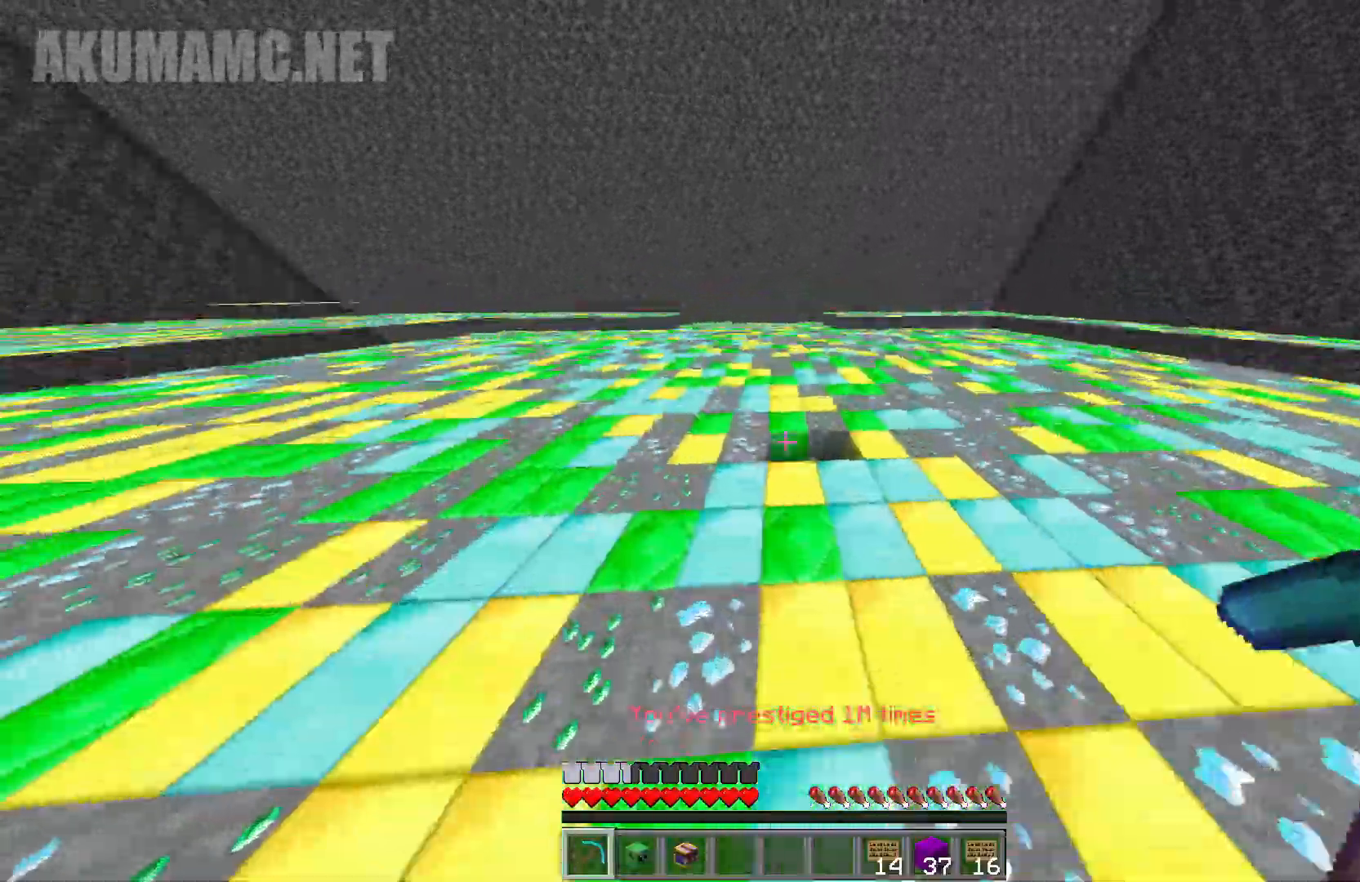
{"keys": ["a", "w"], "mouse": ["left"], "events": []}
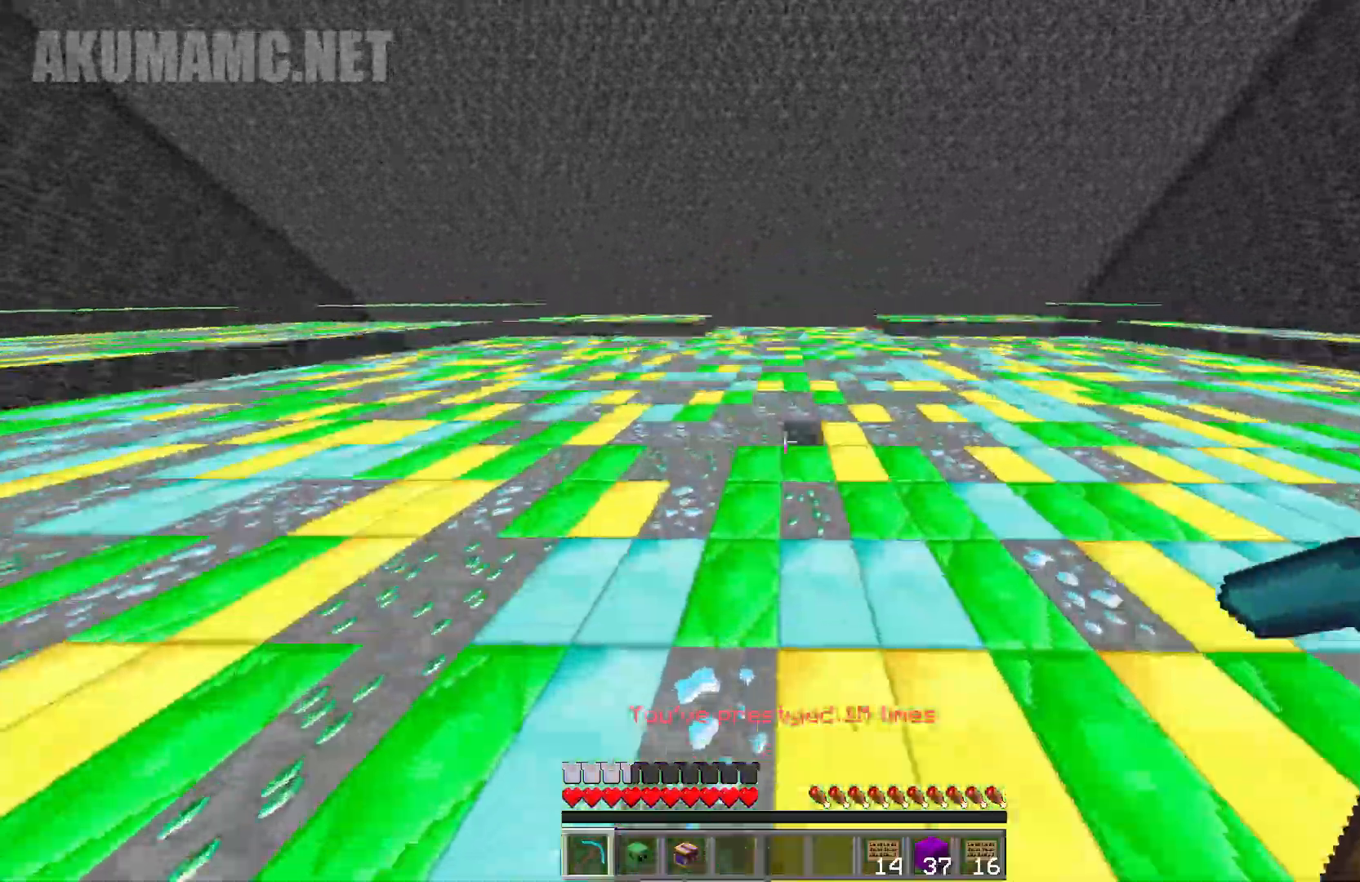
{"keys": ["a", "w"], "mouse": ["left"], "events": []}
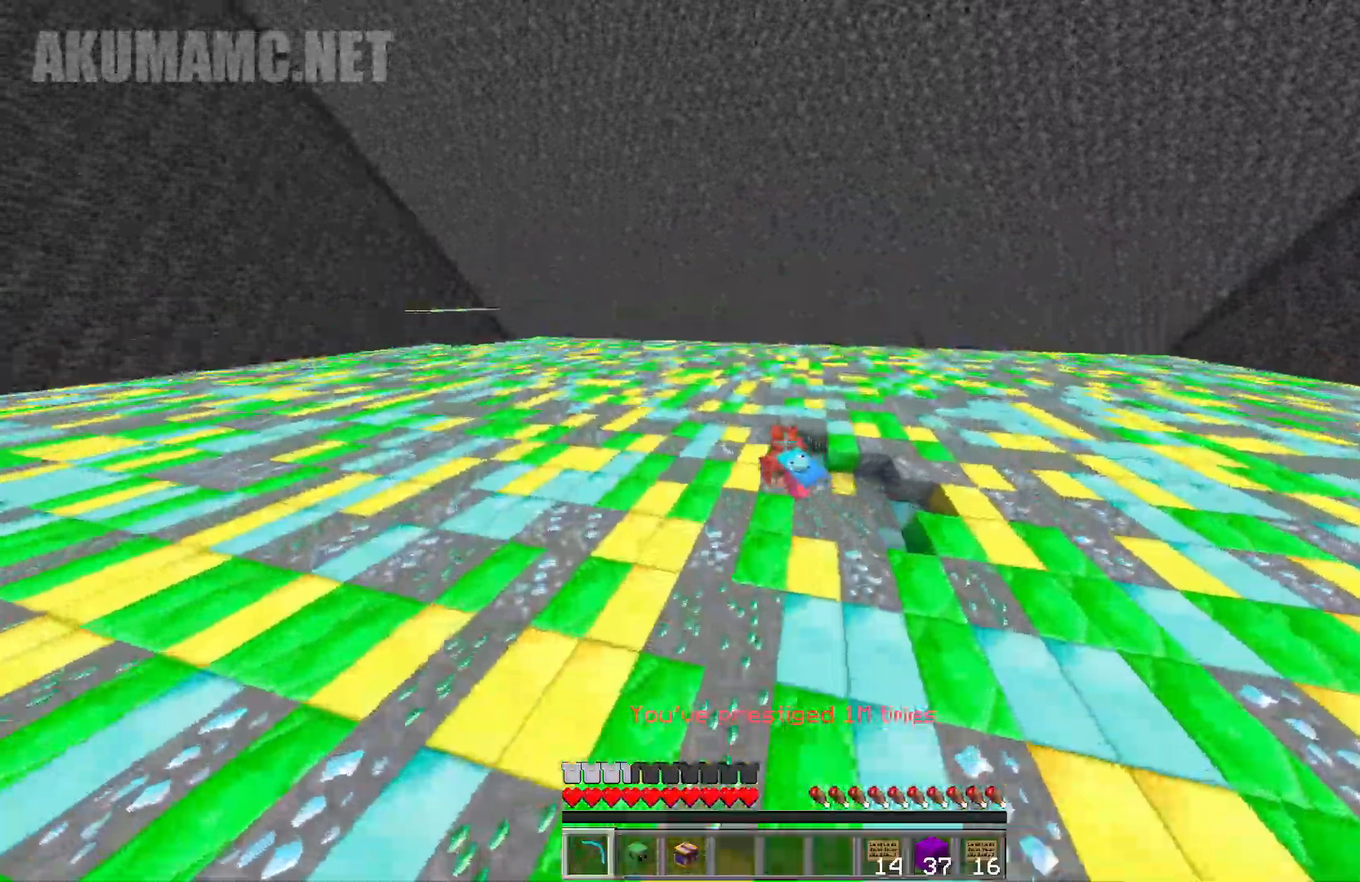
{"keys": ["a", "w"], "mouse": ["left"], "events": []}
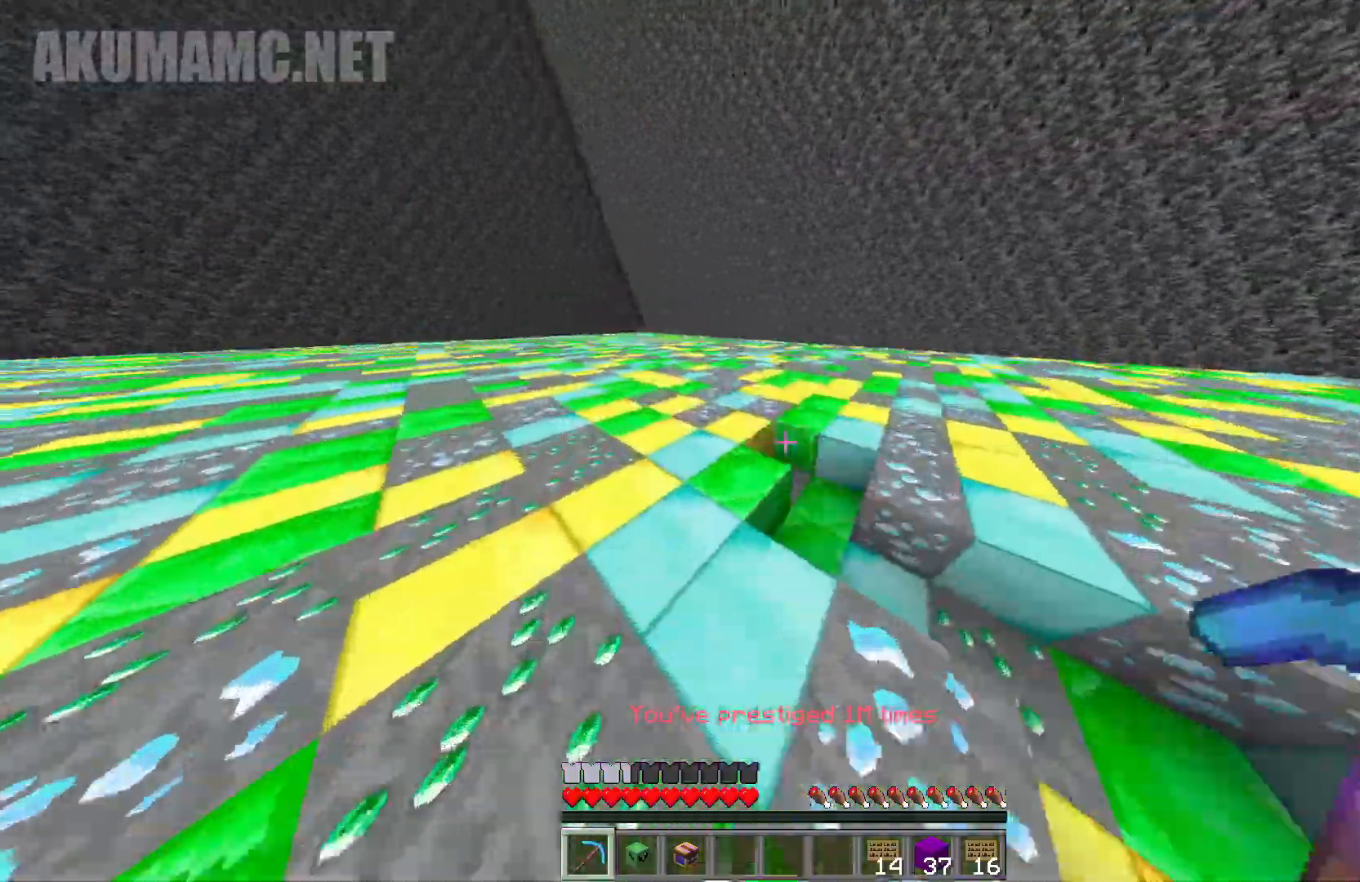
{"keys": ["a", "w"], "mouse": ["left"], "events": []}
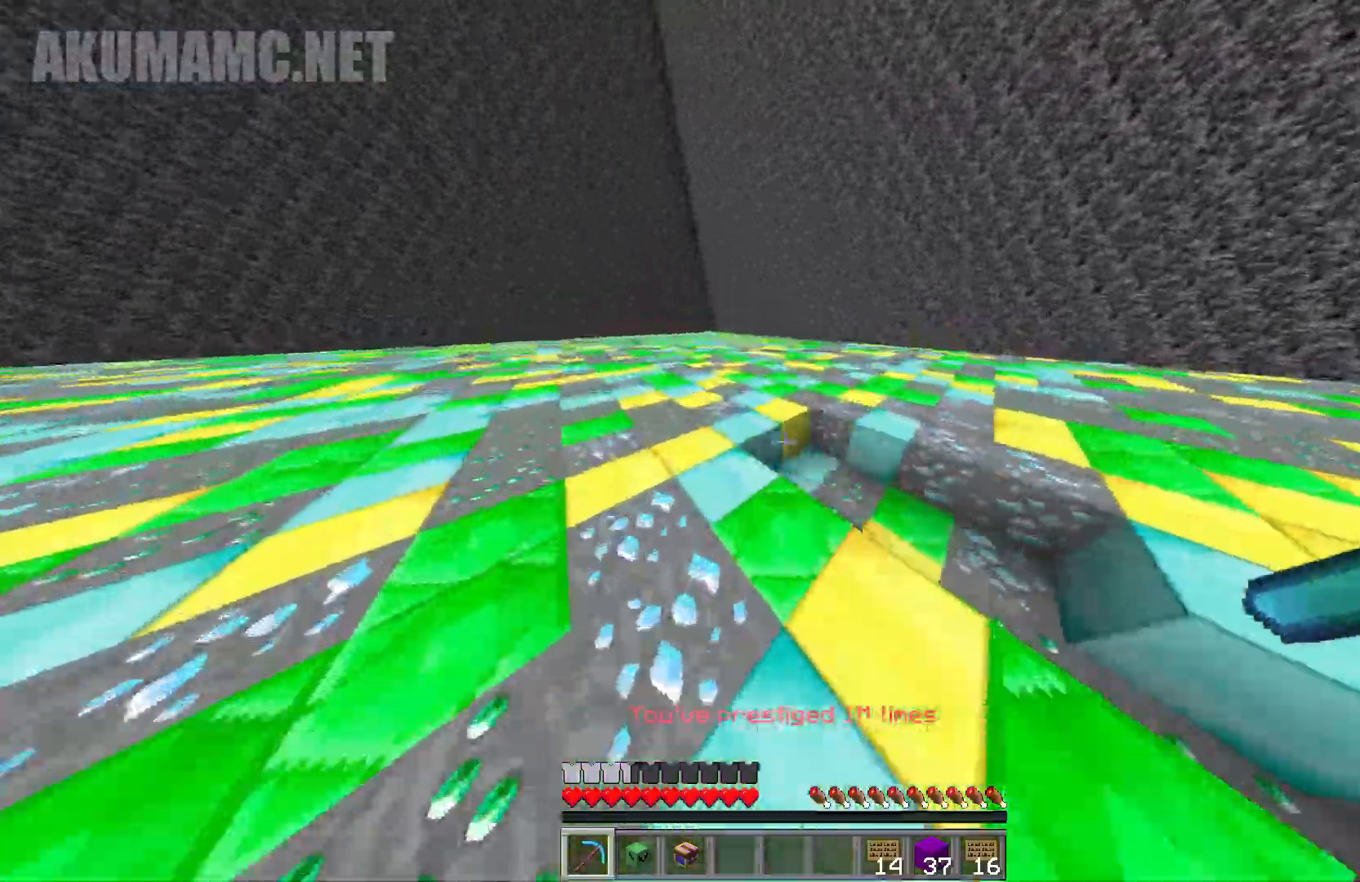
{"keys": ["a", "w"], "mouse": ["left"], "events": []}
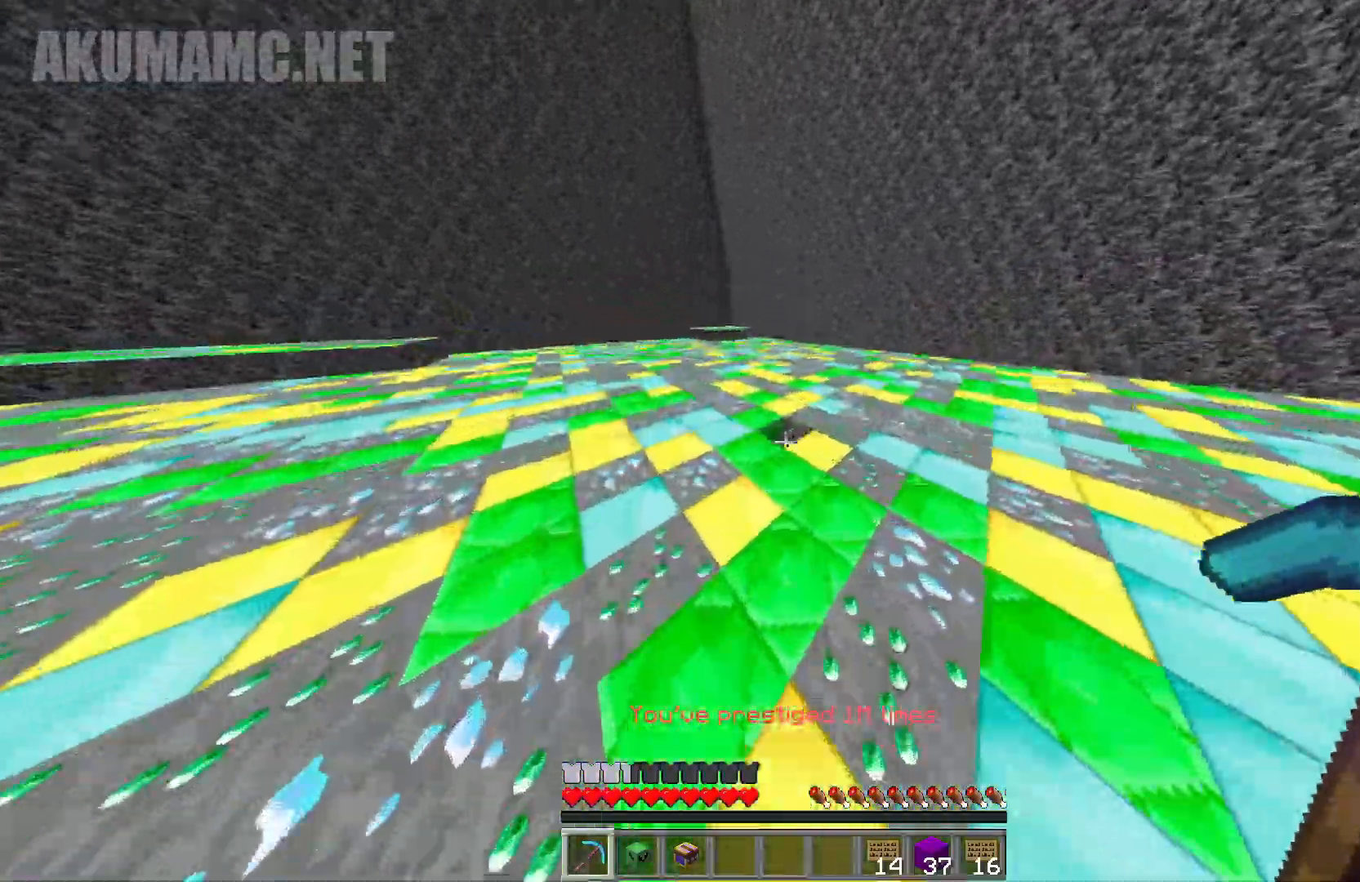
{"keys": ["a", "w"], "mouse": ["left"], "events": []}
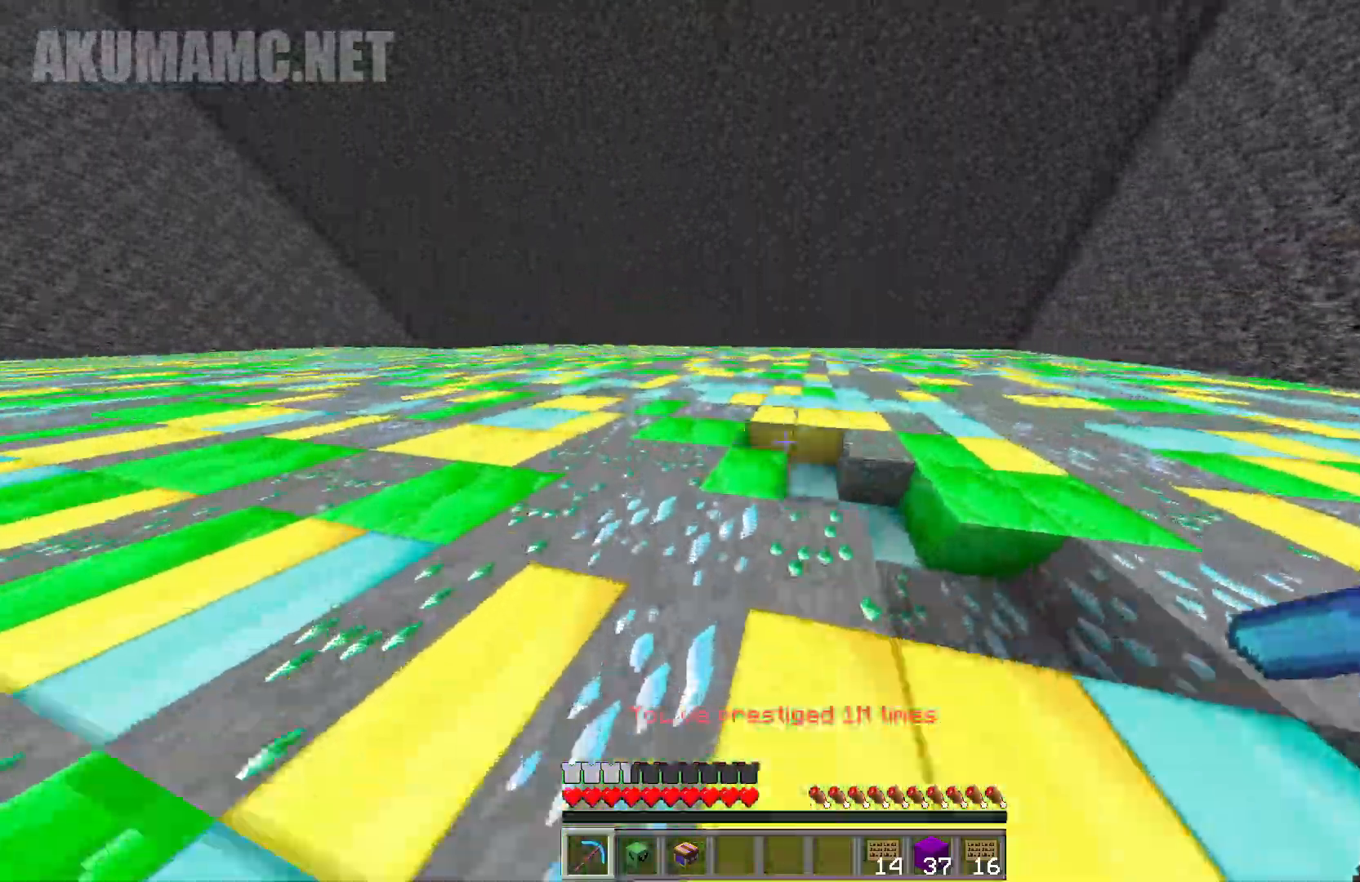
{"keys": ["a", "w"], "mouse": ["left"], "events": []}
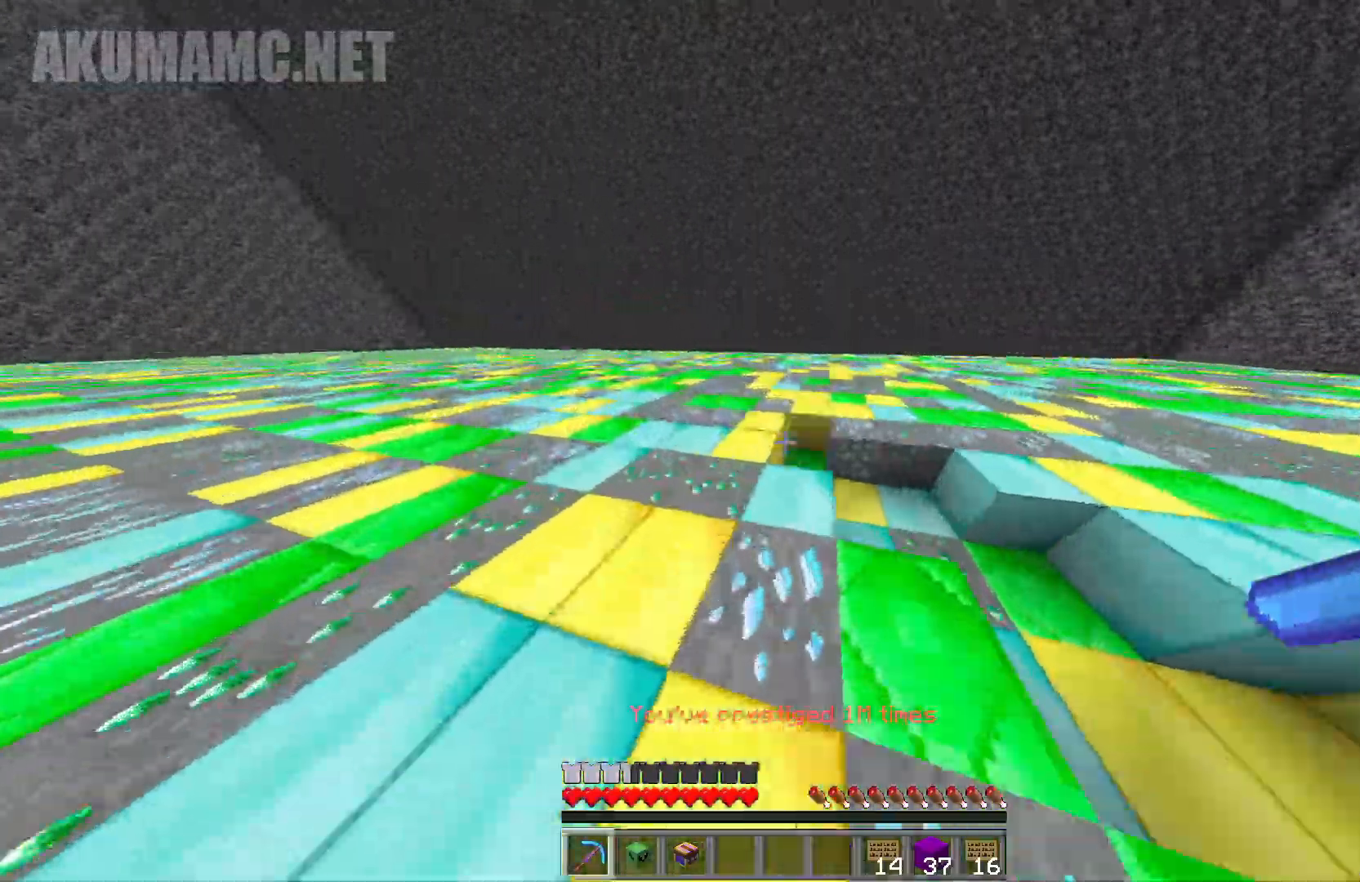
{"keys": ["a", "w"], "mouse": ["left"], "events": []}
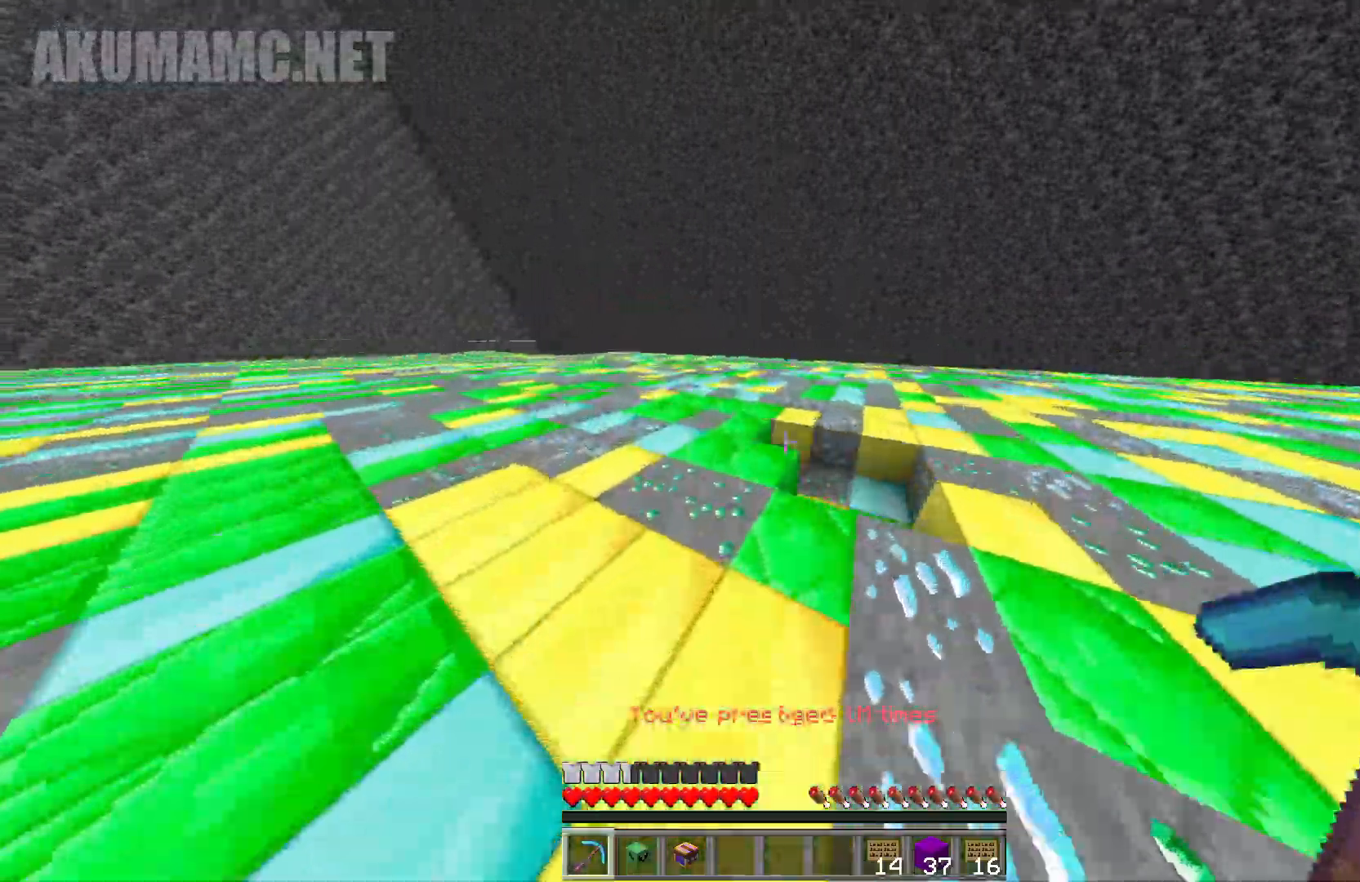
{"keys": ["a", "w"], "mouse": ["left"], "events": []}
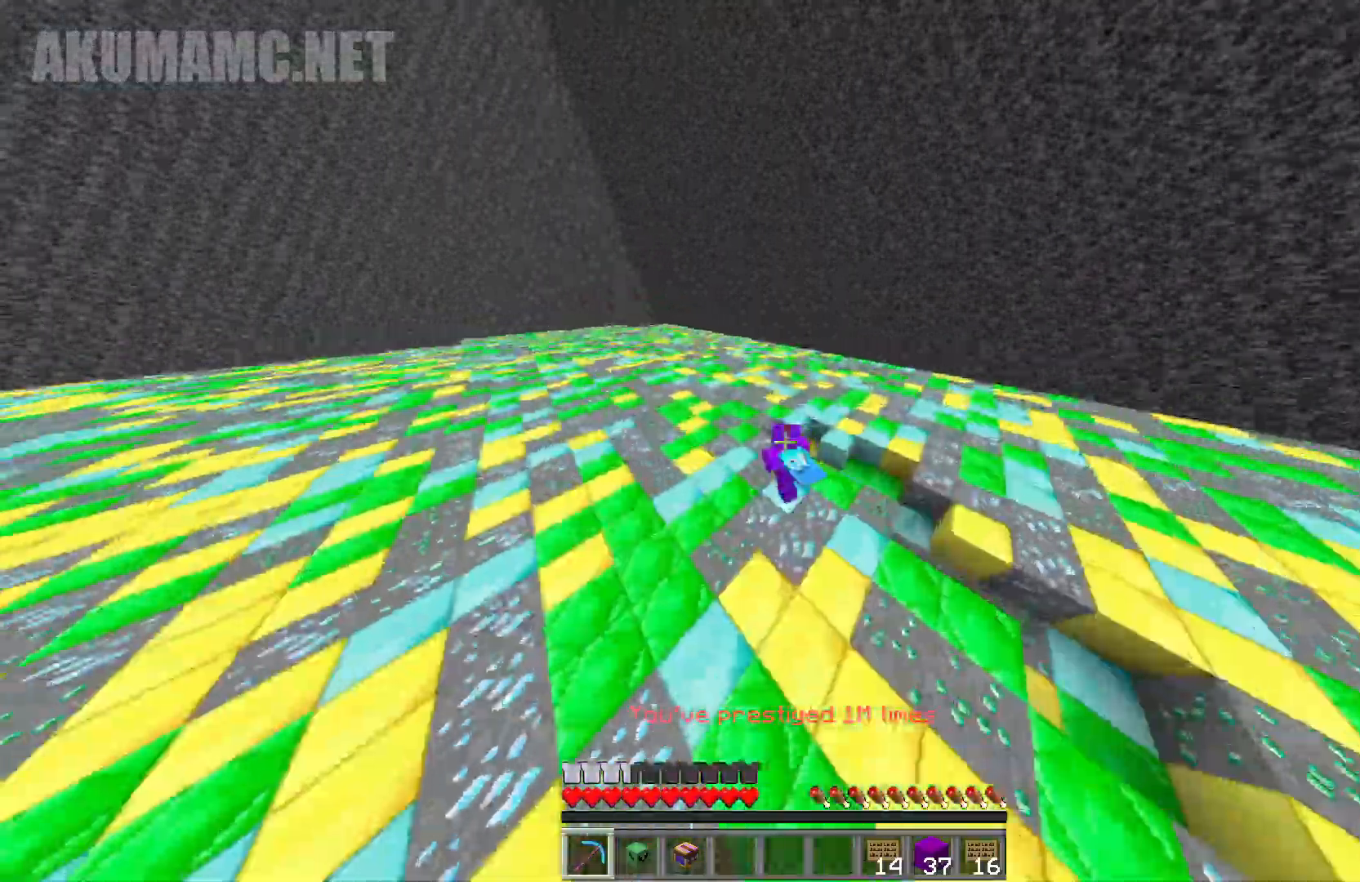
{"keys": ["a", "w"], "mouse": ["left"], "events": []}
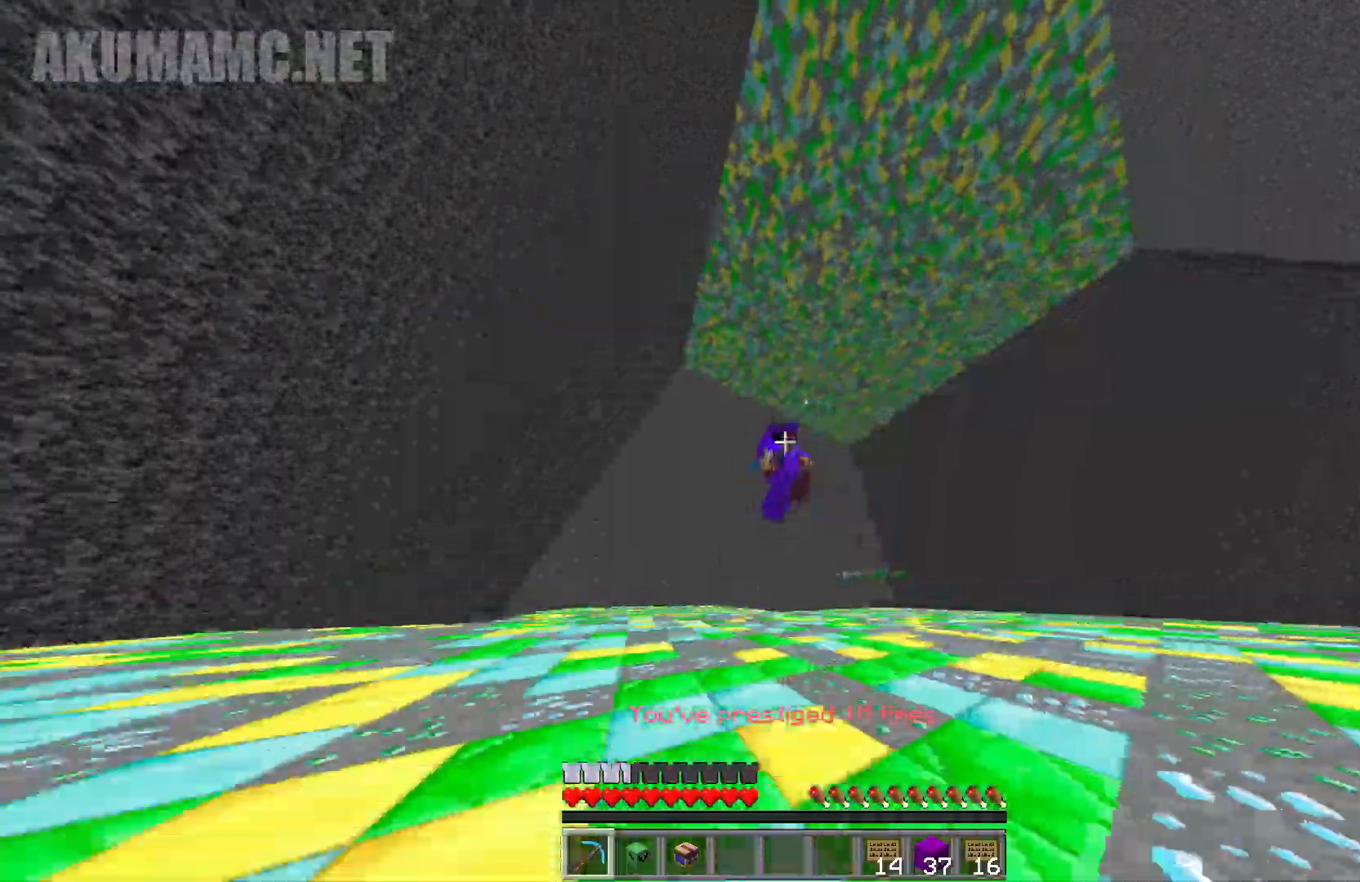
{"keys": ["a", "w"], "mouse": ["left"], "events": []}
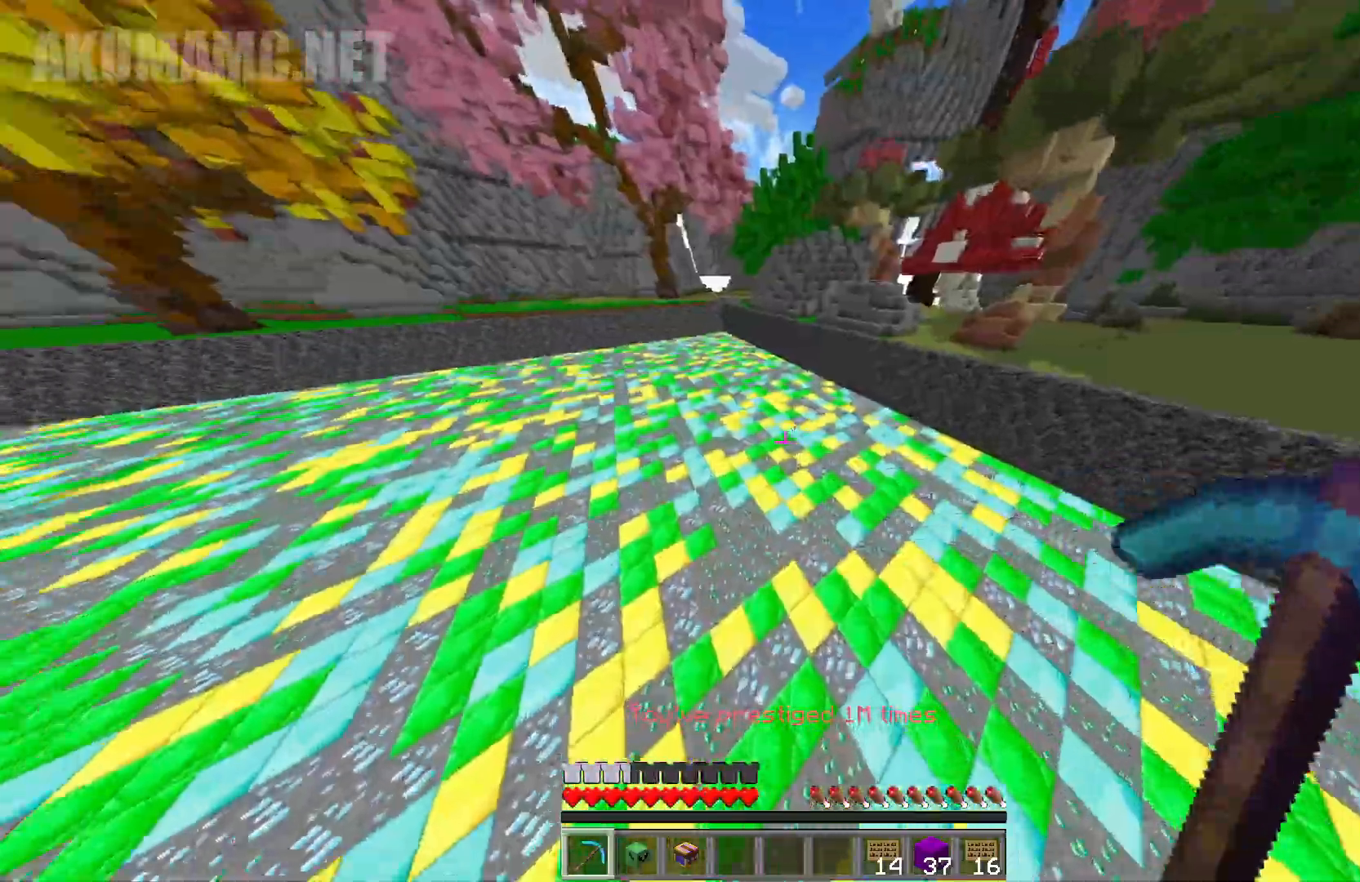
{"keys": ["a", "w"], "mouse": ["left"], "events": []}
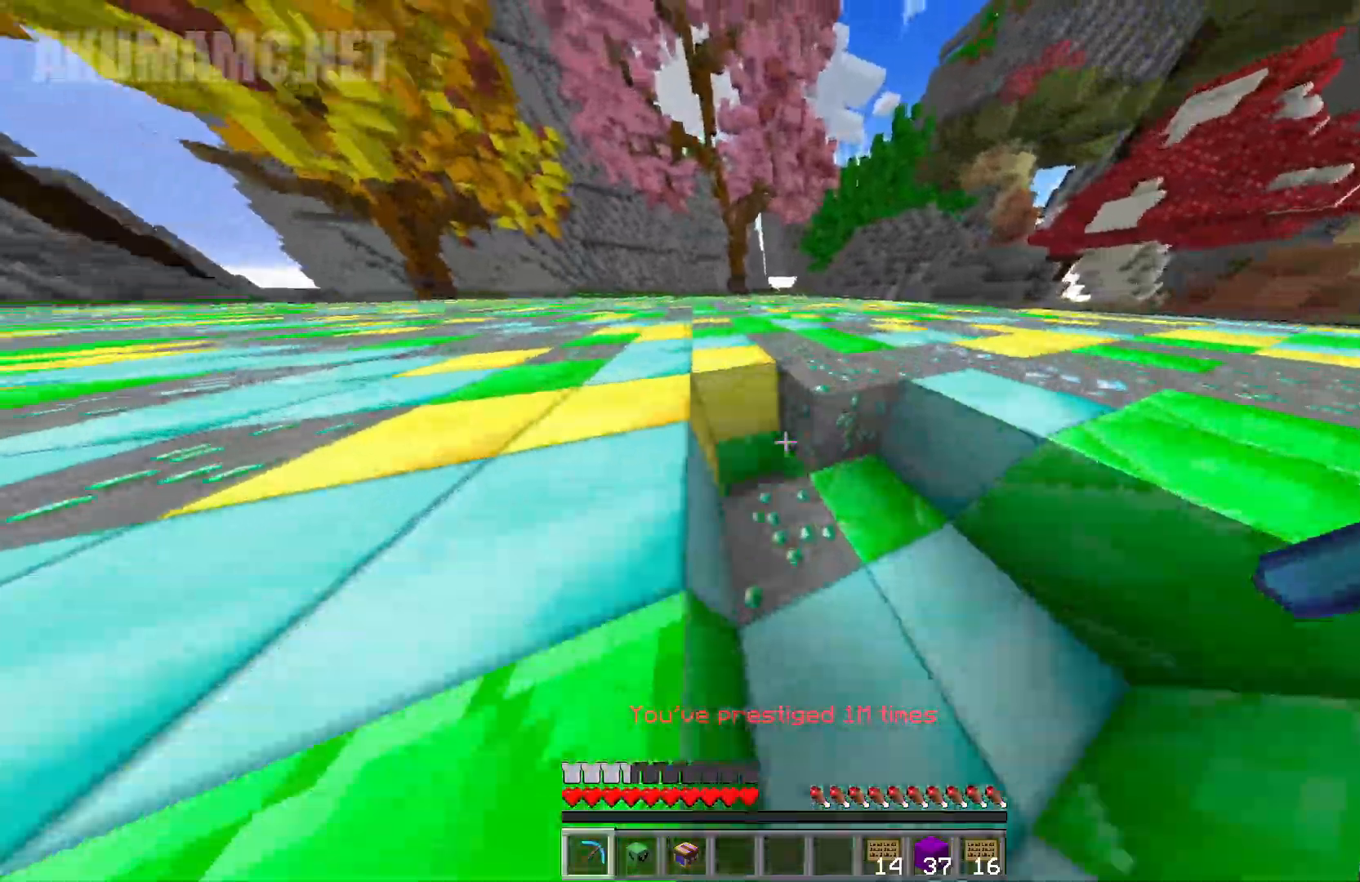
{"keys": ["a", "w"], "mouse": ["left"], "events": []}
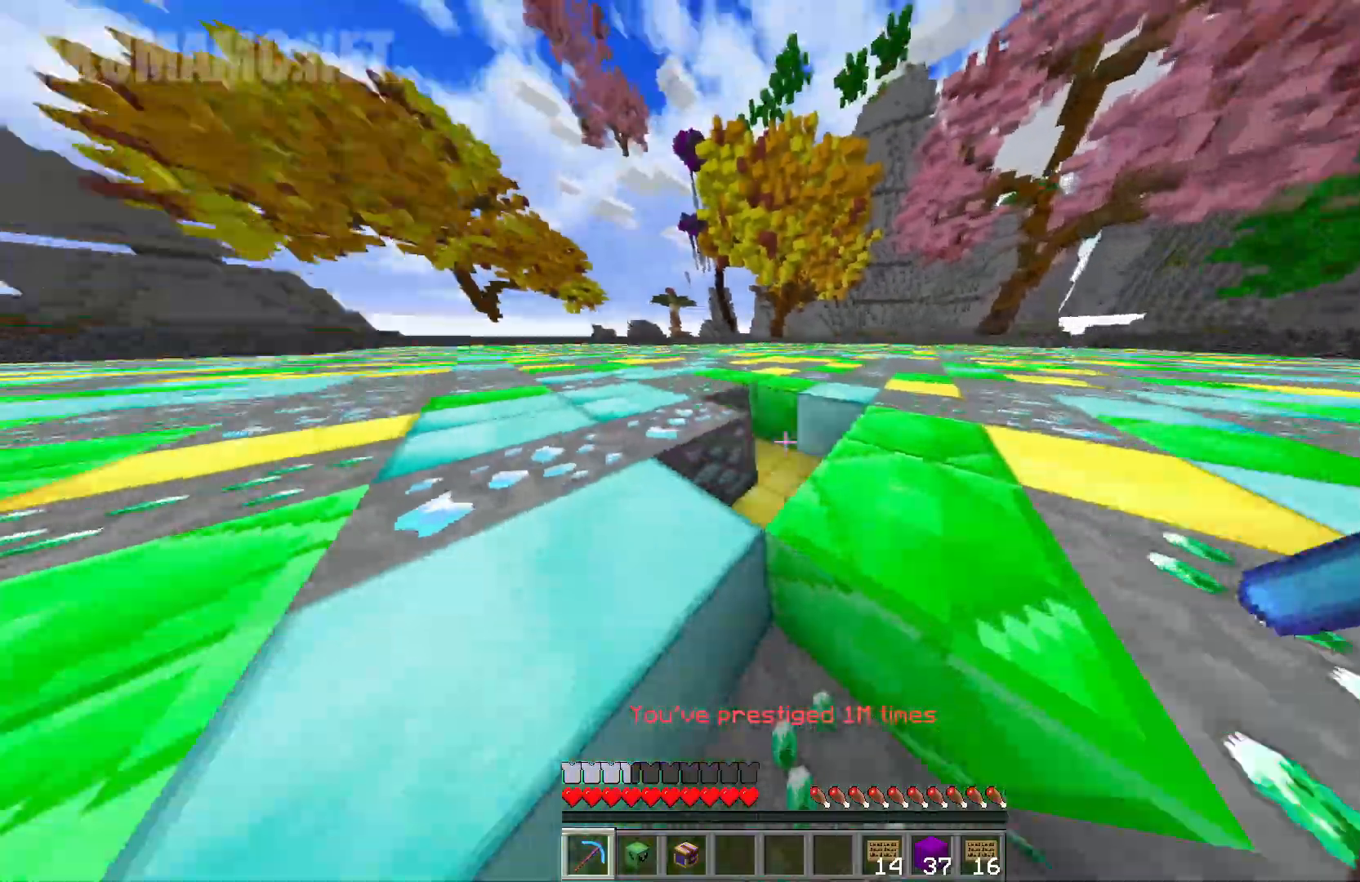
{"keys": ["w"], "mouse": ["left"], "events": [[367, "a", "up"]]}
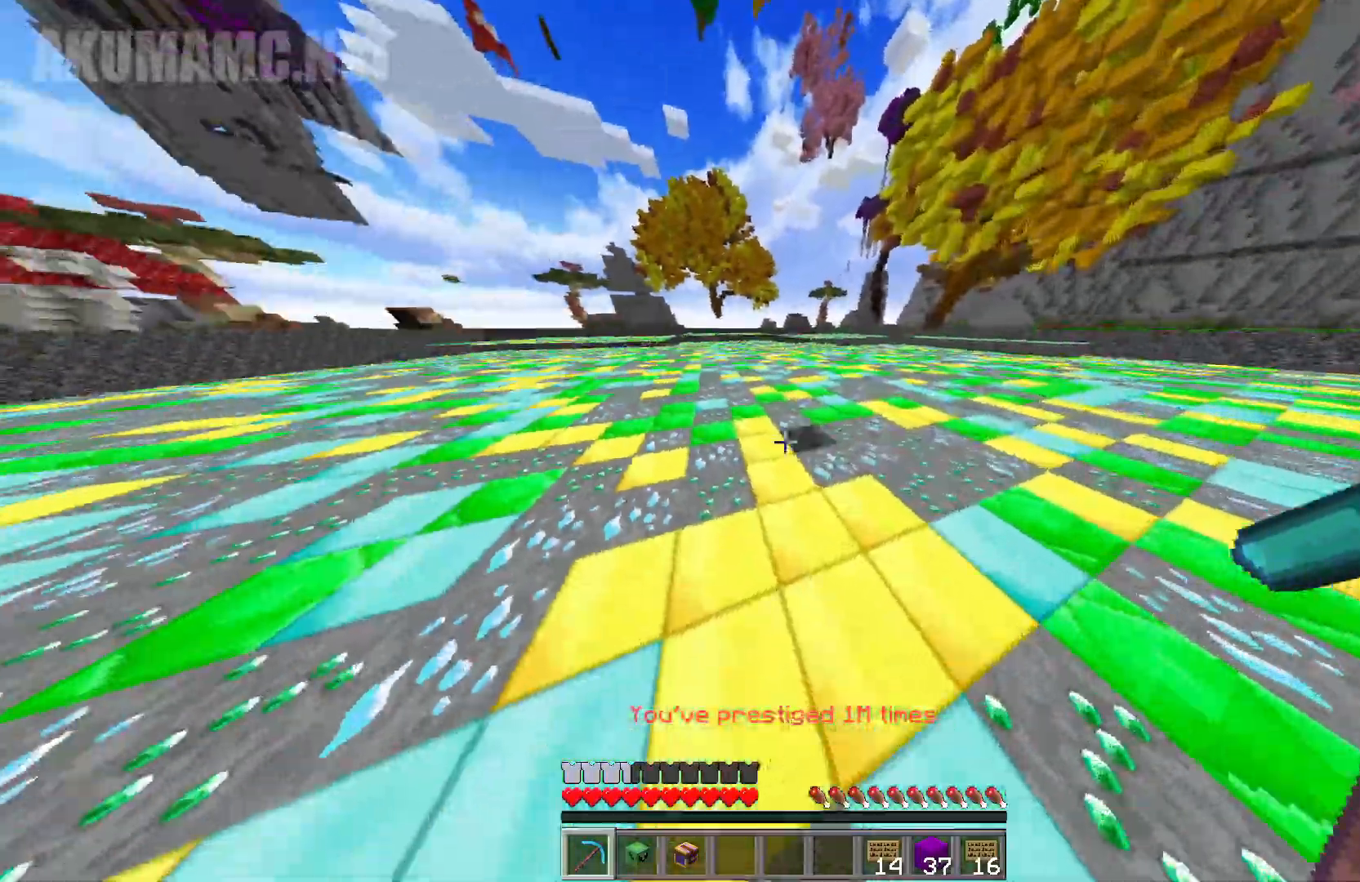
{"keys": ["a", "w"], "mouse": ["left"], "events": [[33, "a", "down"]]}
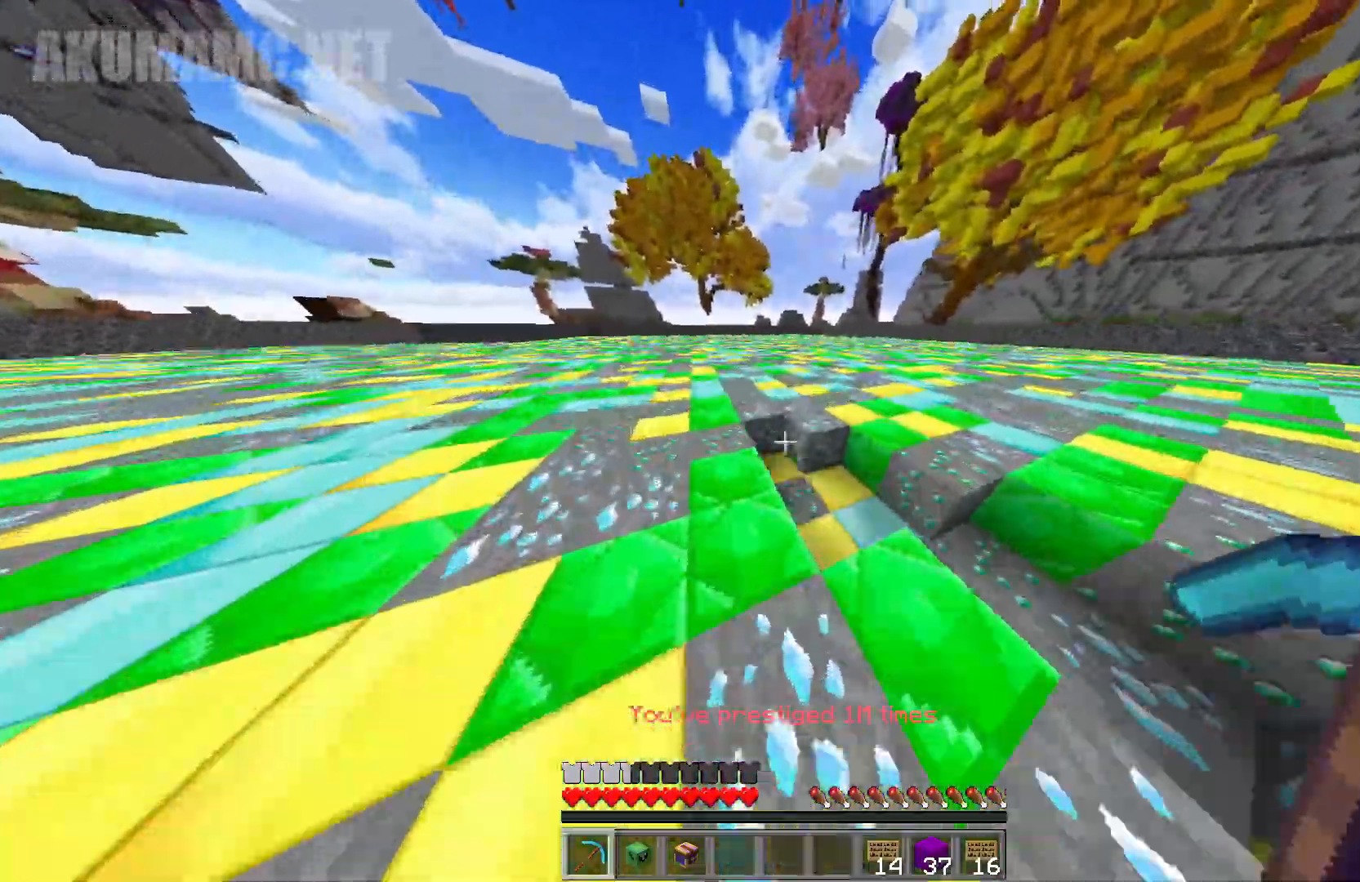
{"keys": ["a", "w"], "mouse": ["left"], "events": []}
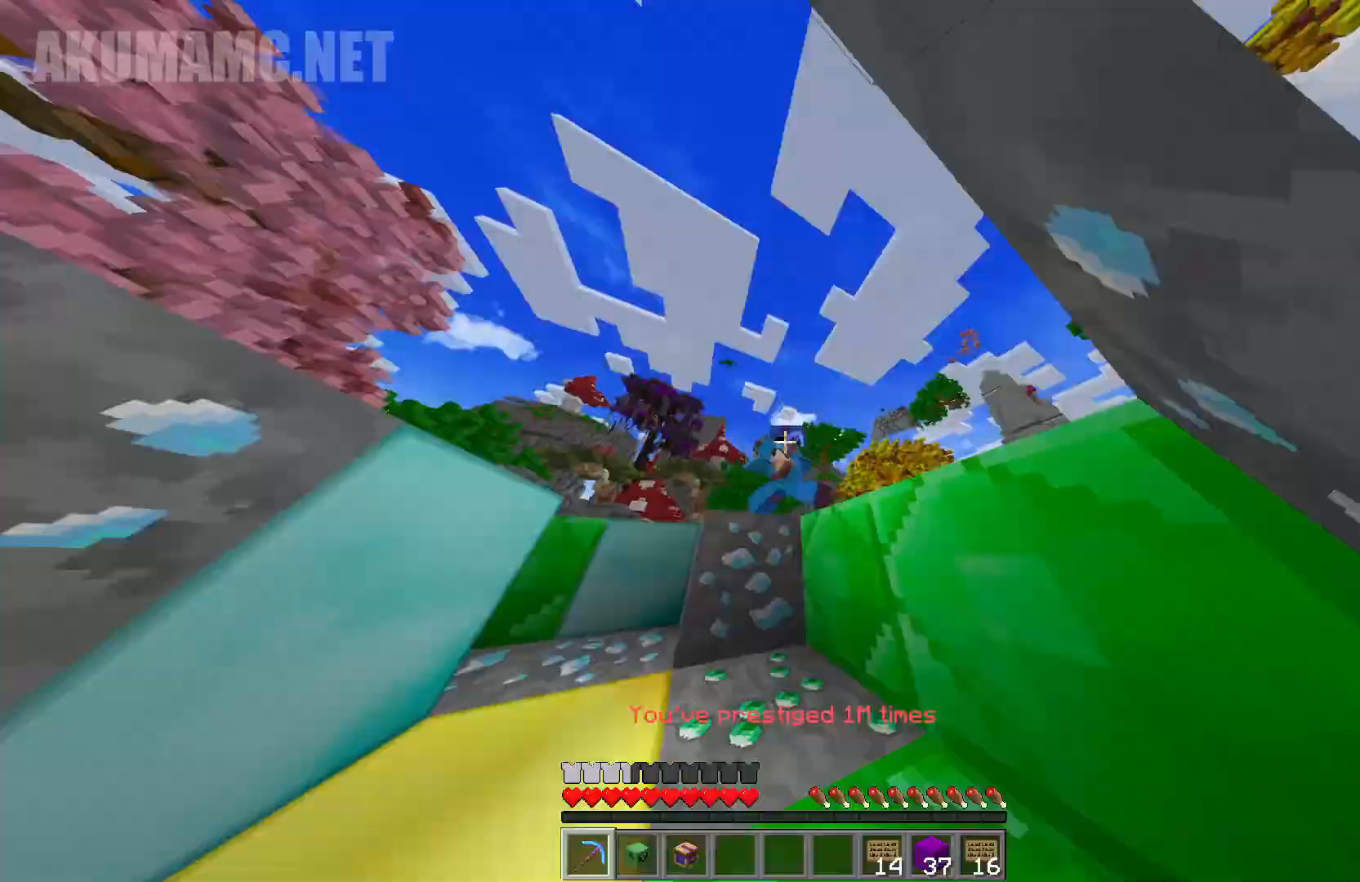
{"keys": ["a", "w"], "mouse": ["left"], "events": []}